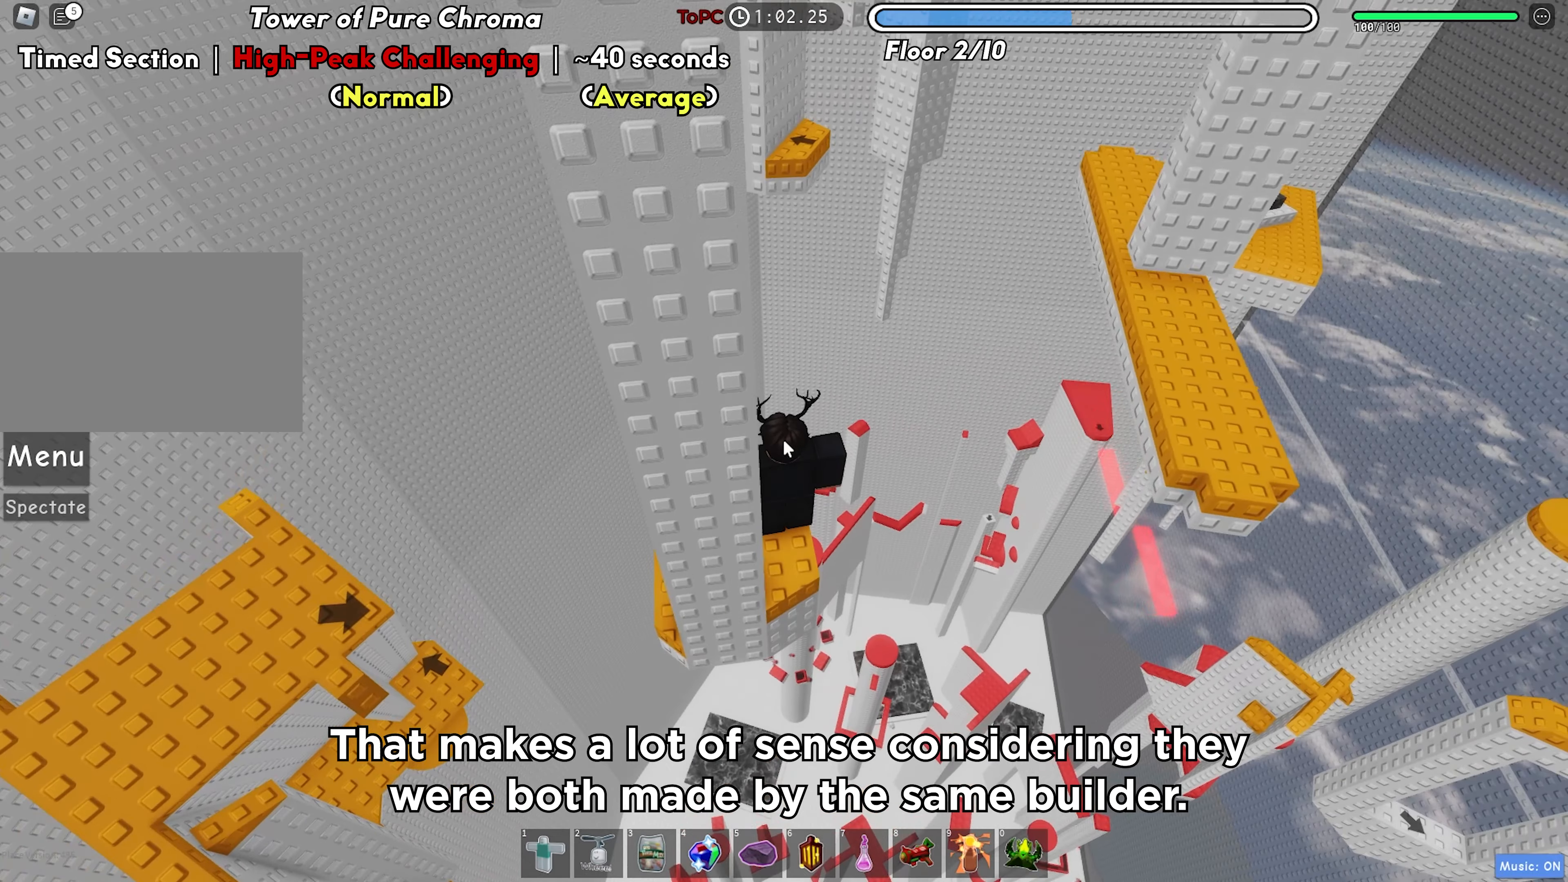
Gameplay with keyboard; each line is a JSON object with the keys held at the frame after it. "events" lists presses ("down") and releases ("up") of "a", "ctrl", "d", "f", "r", "s", "shift", "space", "tab" and "w" between this image and that frame as [ms after this image, input, new state], when the widget could be followed in between. No other keys are recorded. Mouse input is not recorded.
{"keys": [], "events": []}
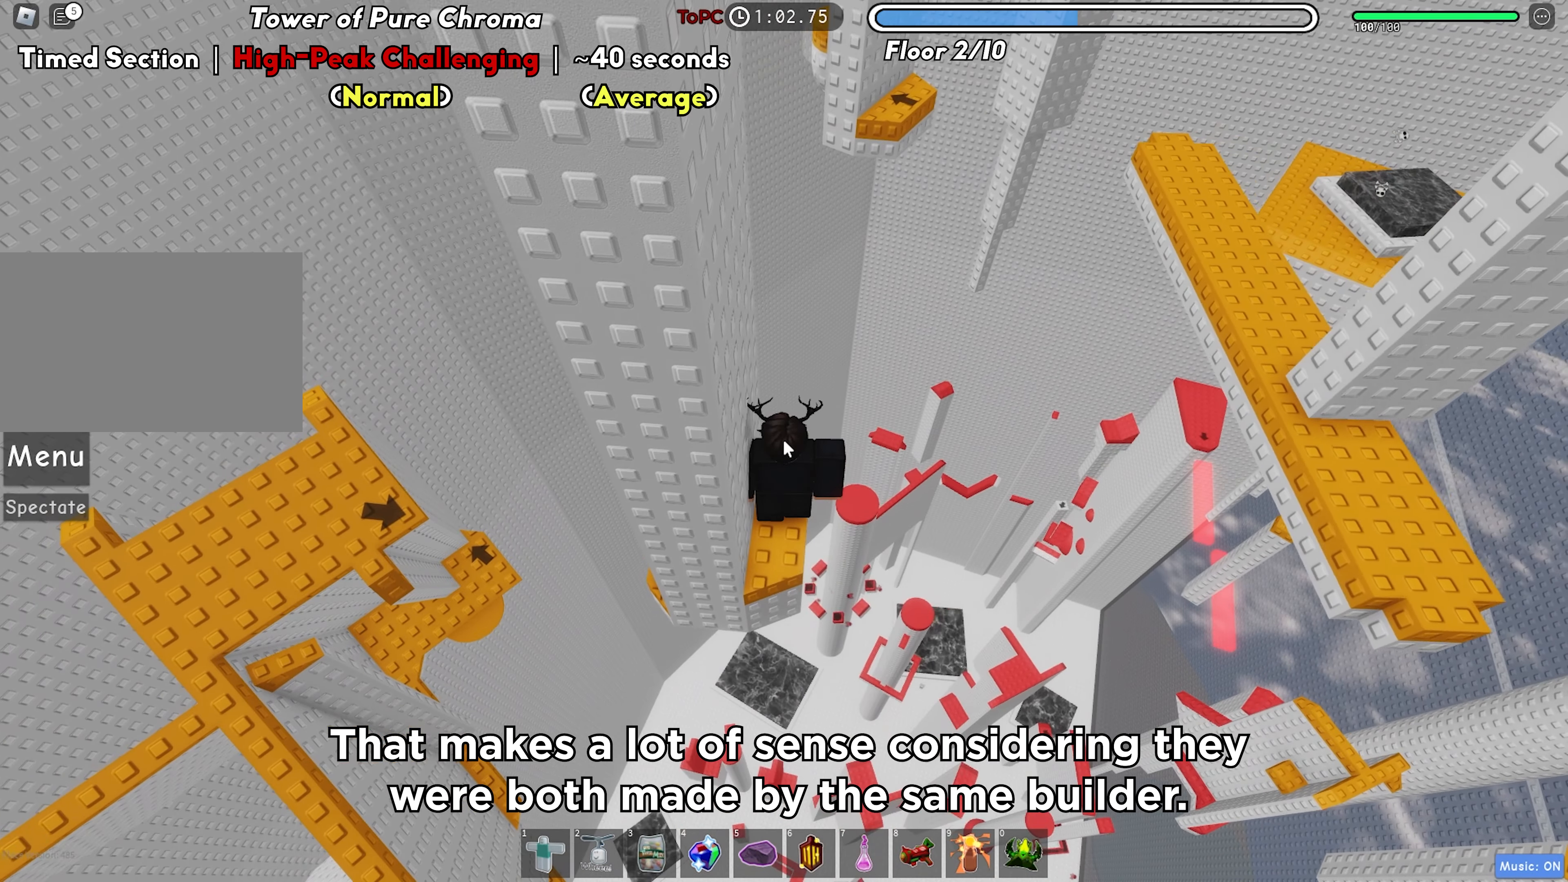
{"keys": [], "events": []}
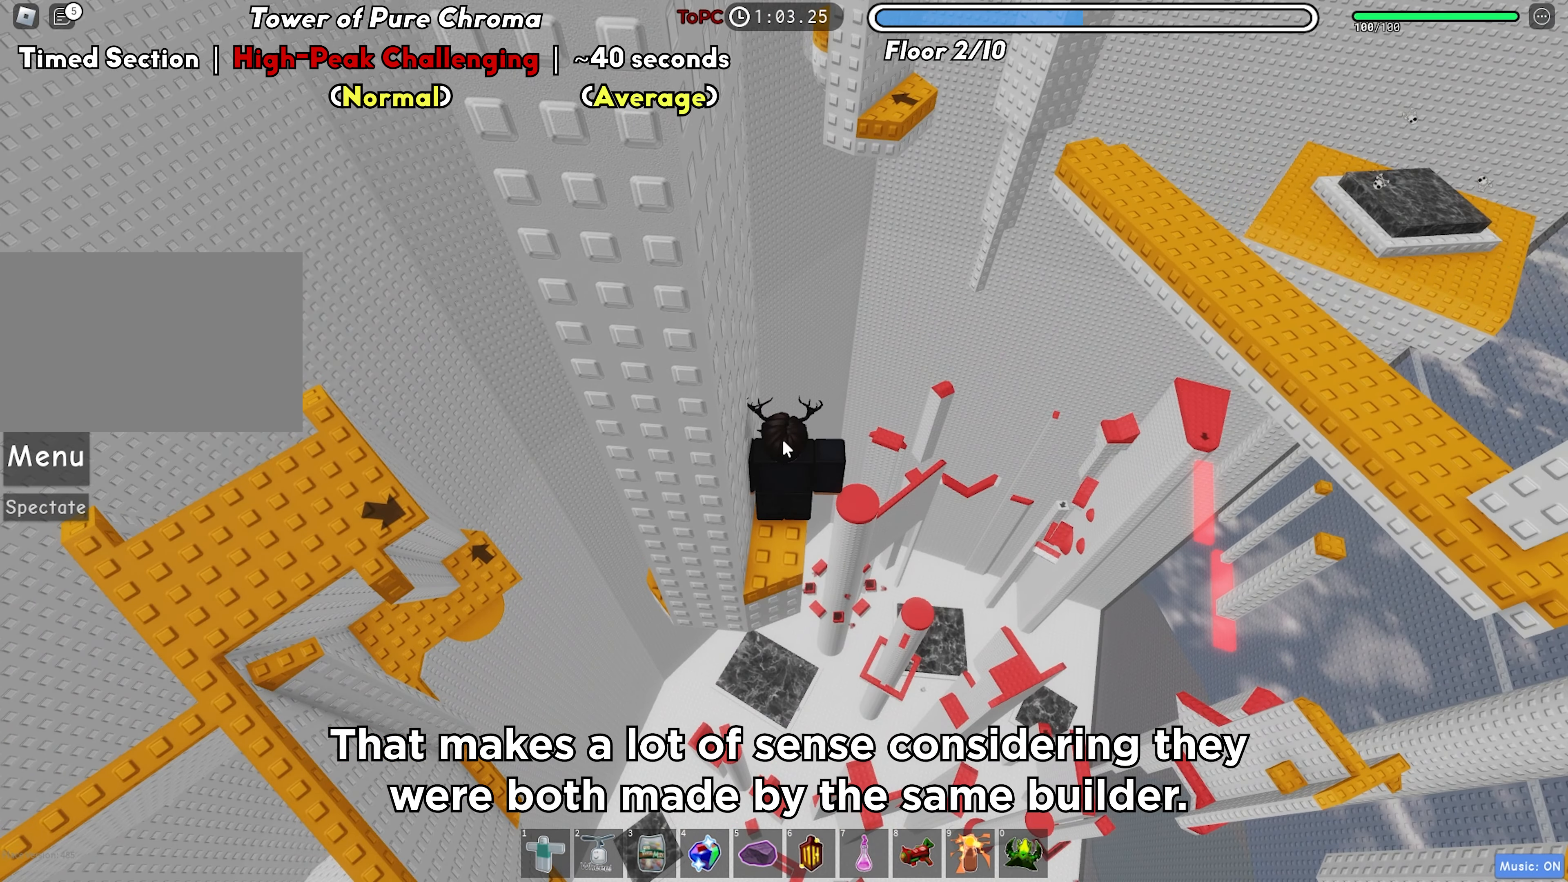
{"keys": [], "events": []}
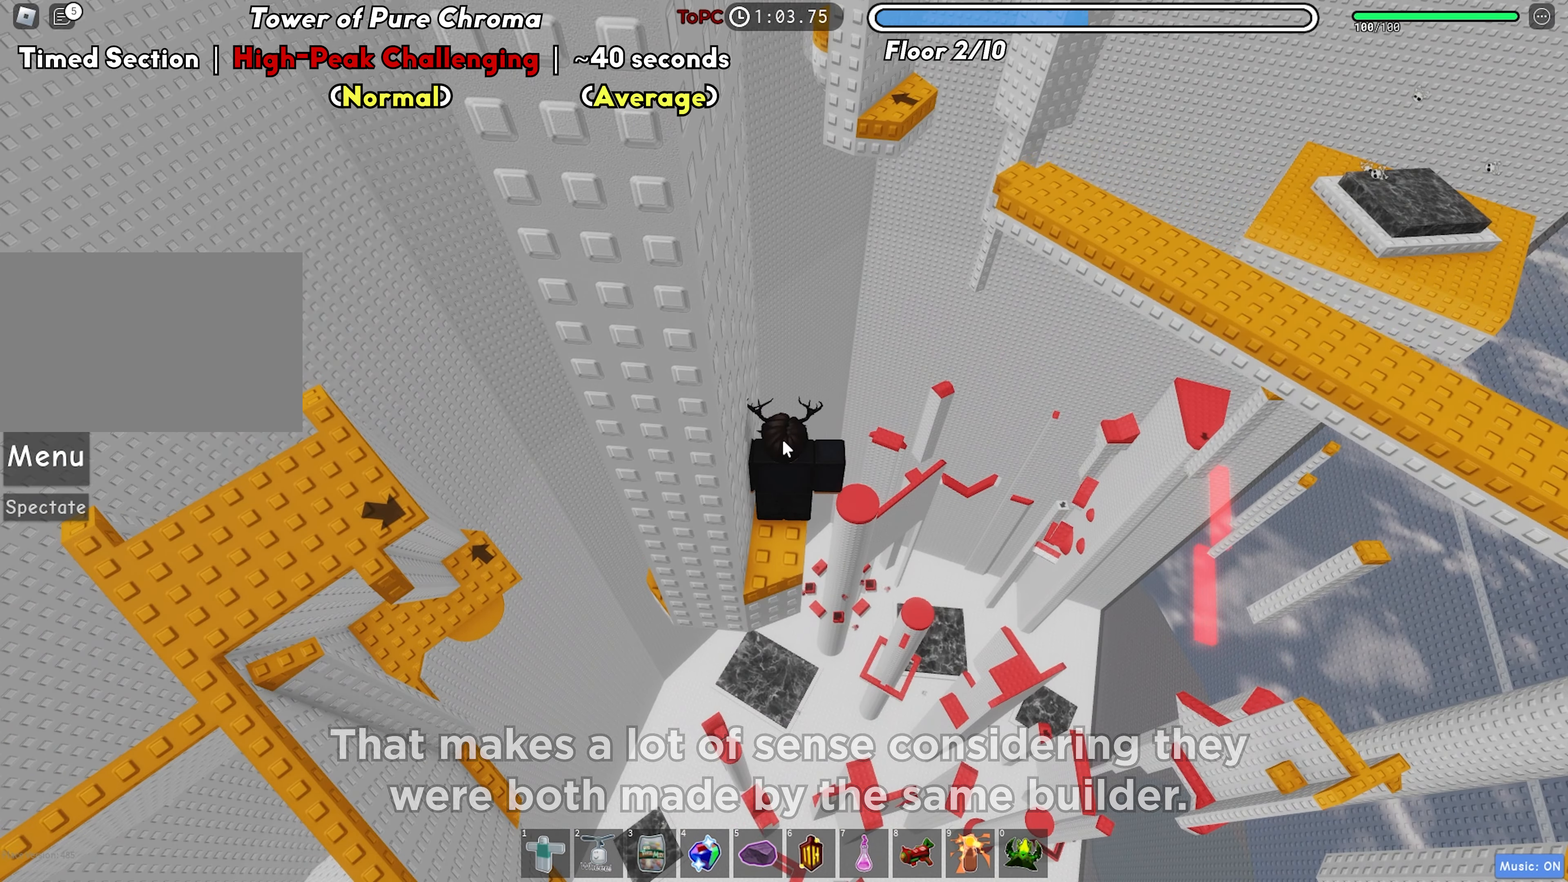
{"keys": [], "events": [[117, "shift", "down"], [233, "shift", "up"]]}
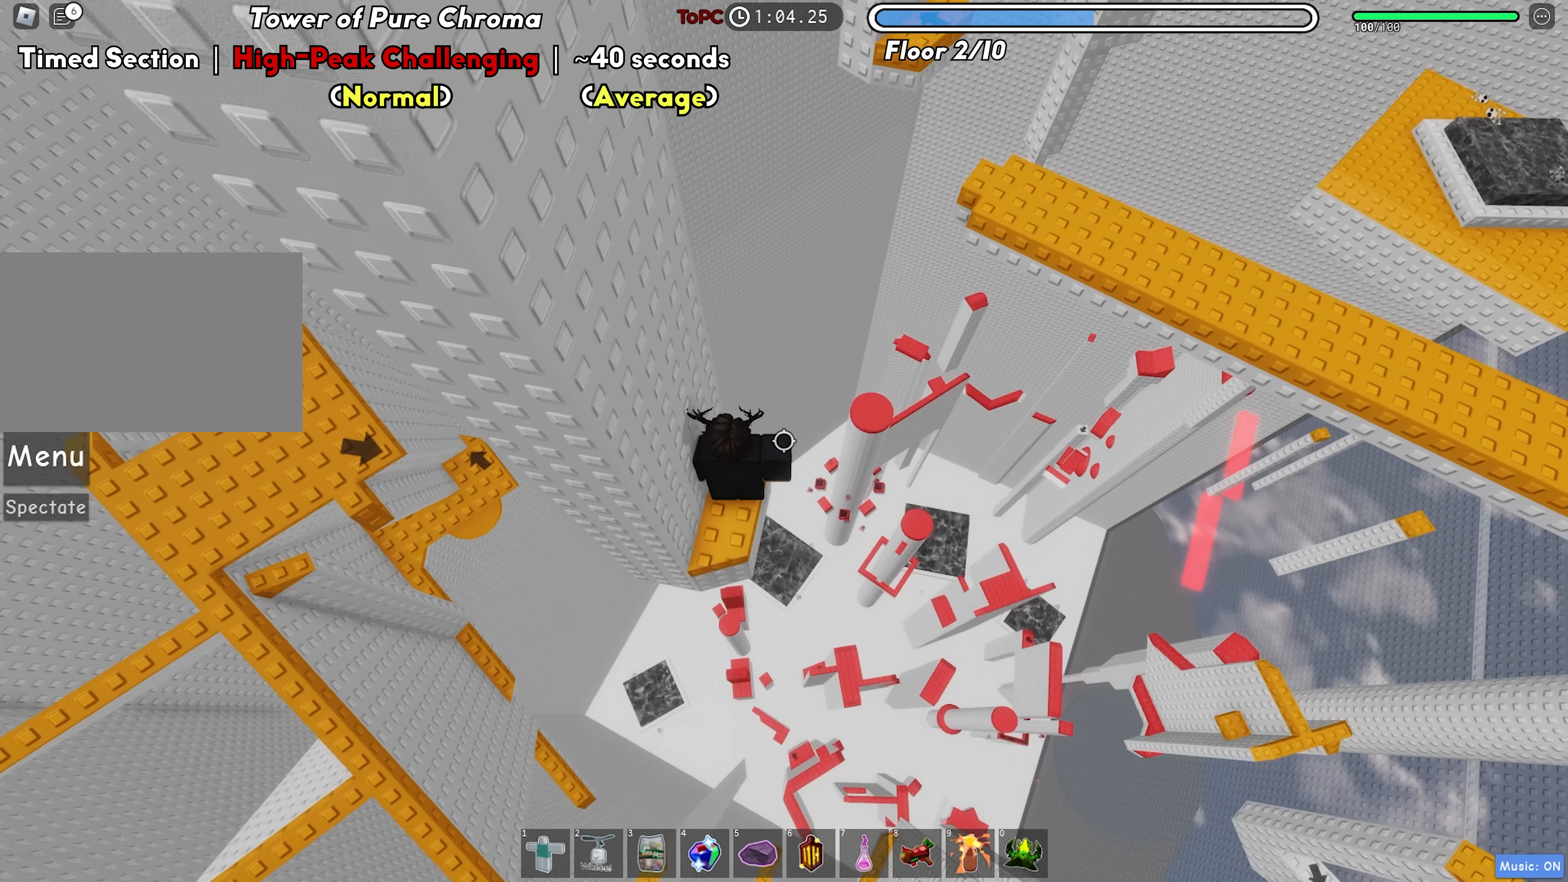
{"keys": ["d", "w"], "events": [[450, "d", "down"], [467, "w", "down"]]}
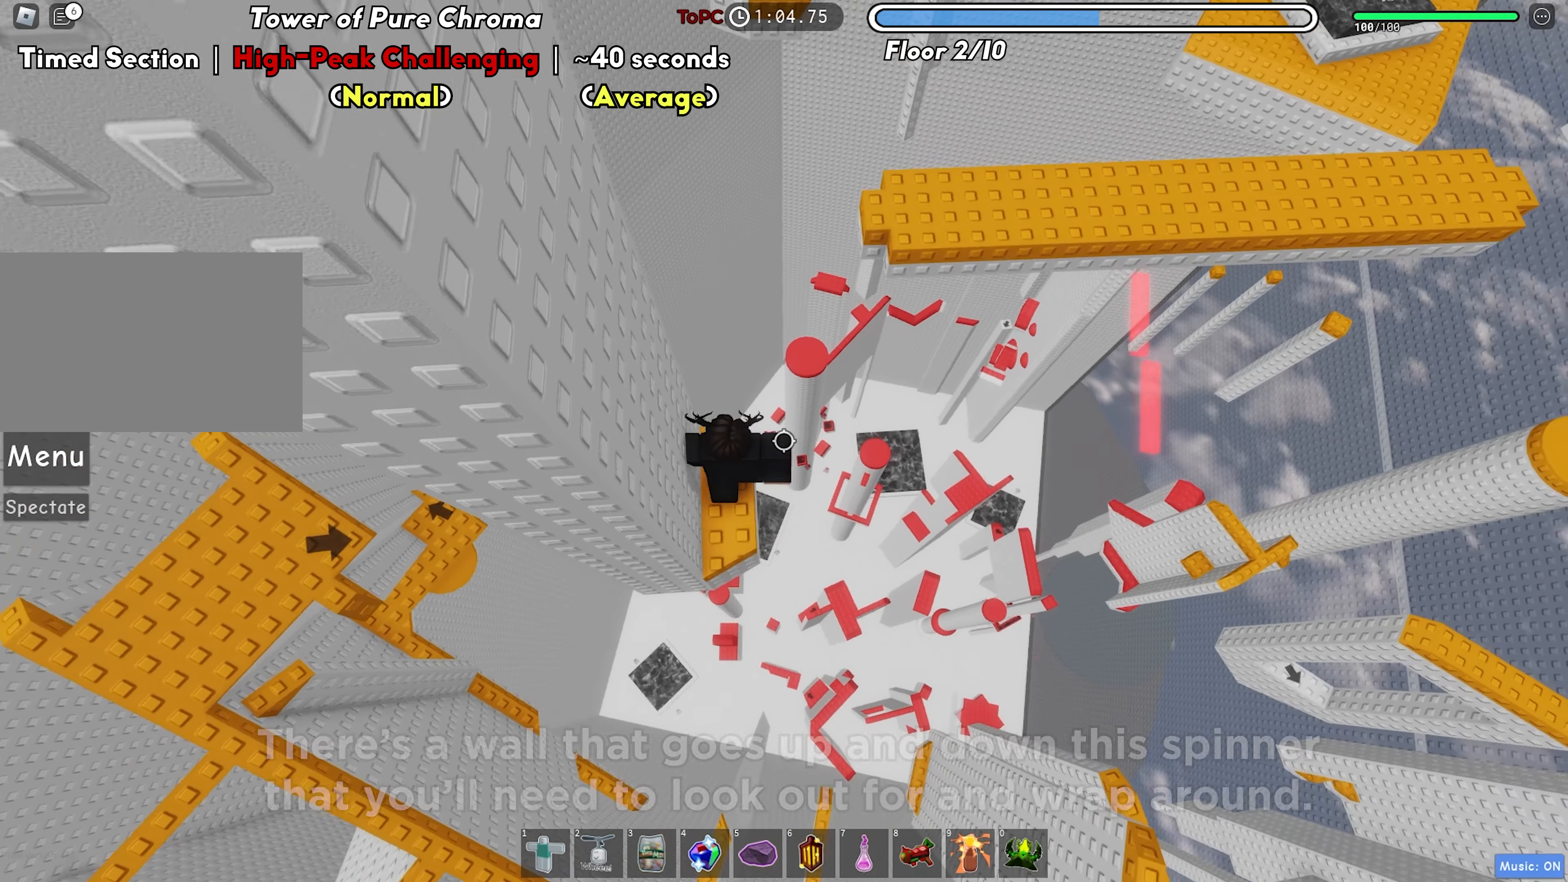
{"keys": ["d", "w"], "events": [[117, "space", "down"], [233, "space", "up"]]}
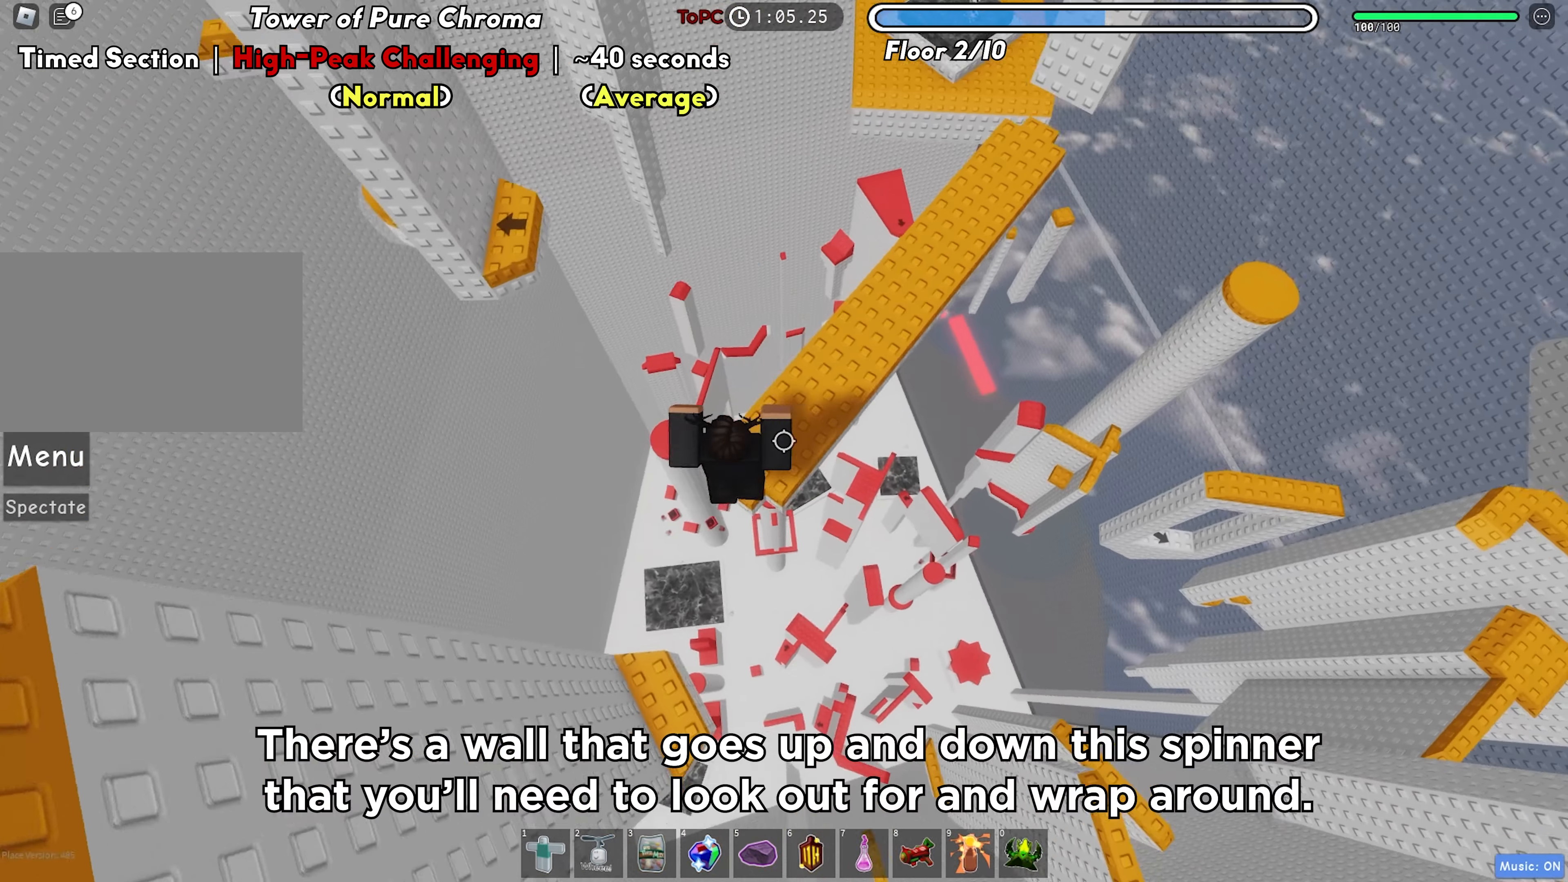
{"keys": ["w"], "events": [[183, "d", "up"]]}
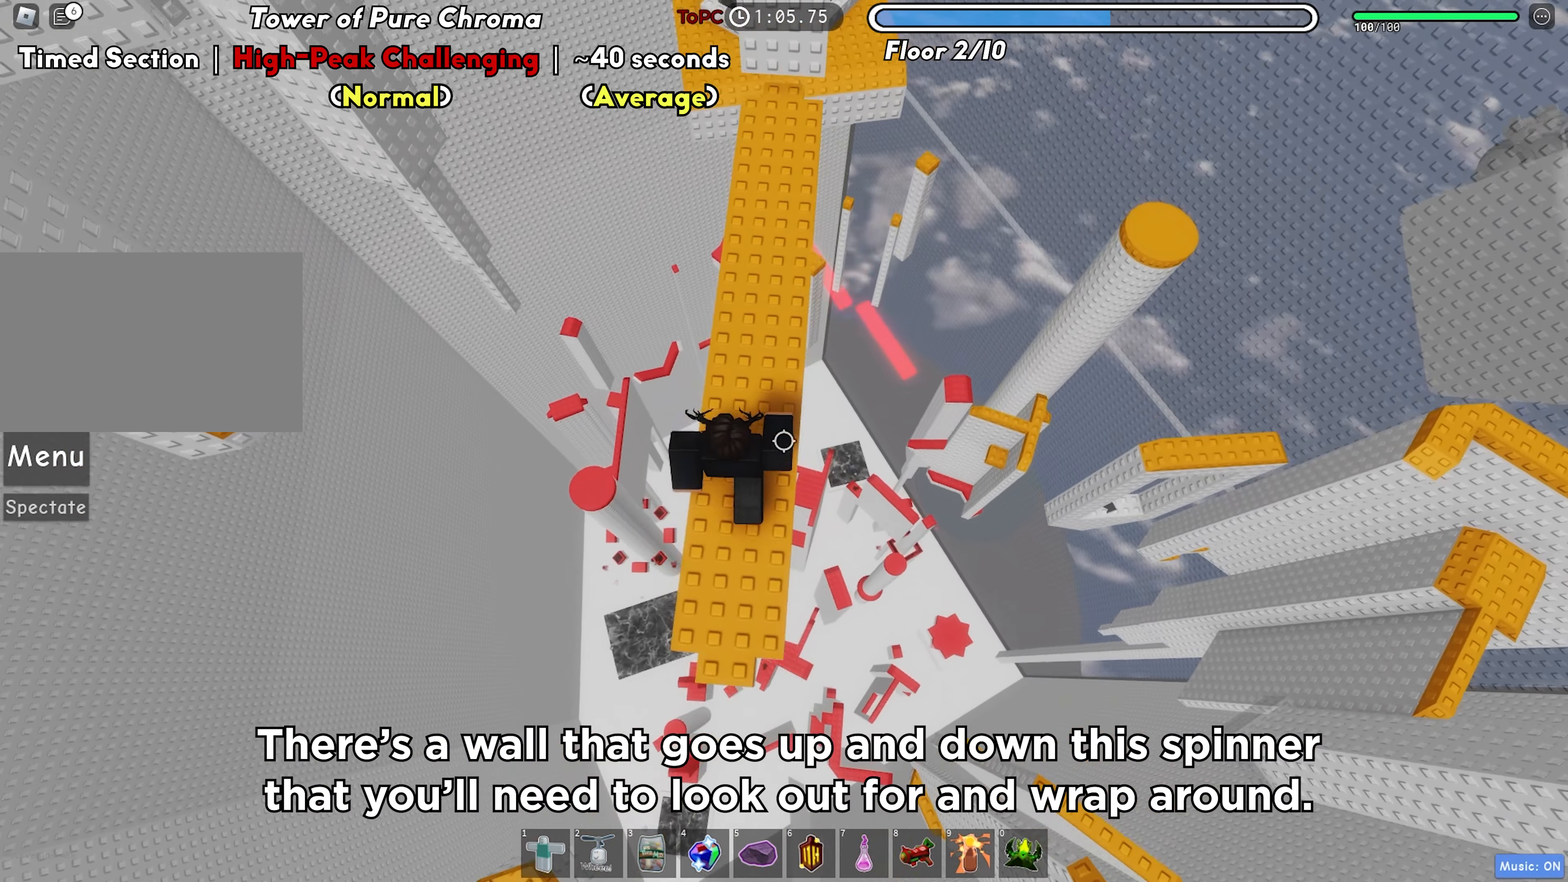
{"keys": ["w"], "events": []}
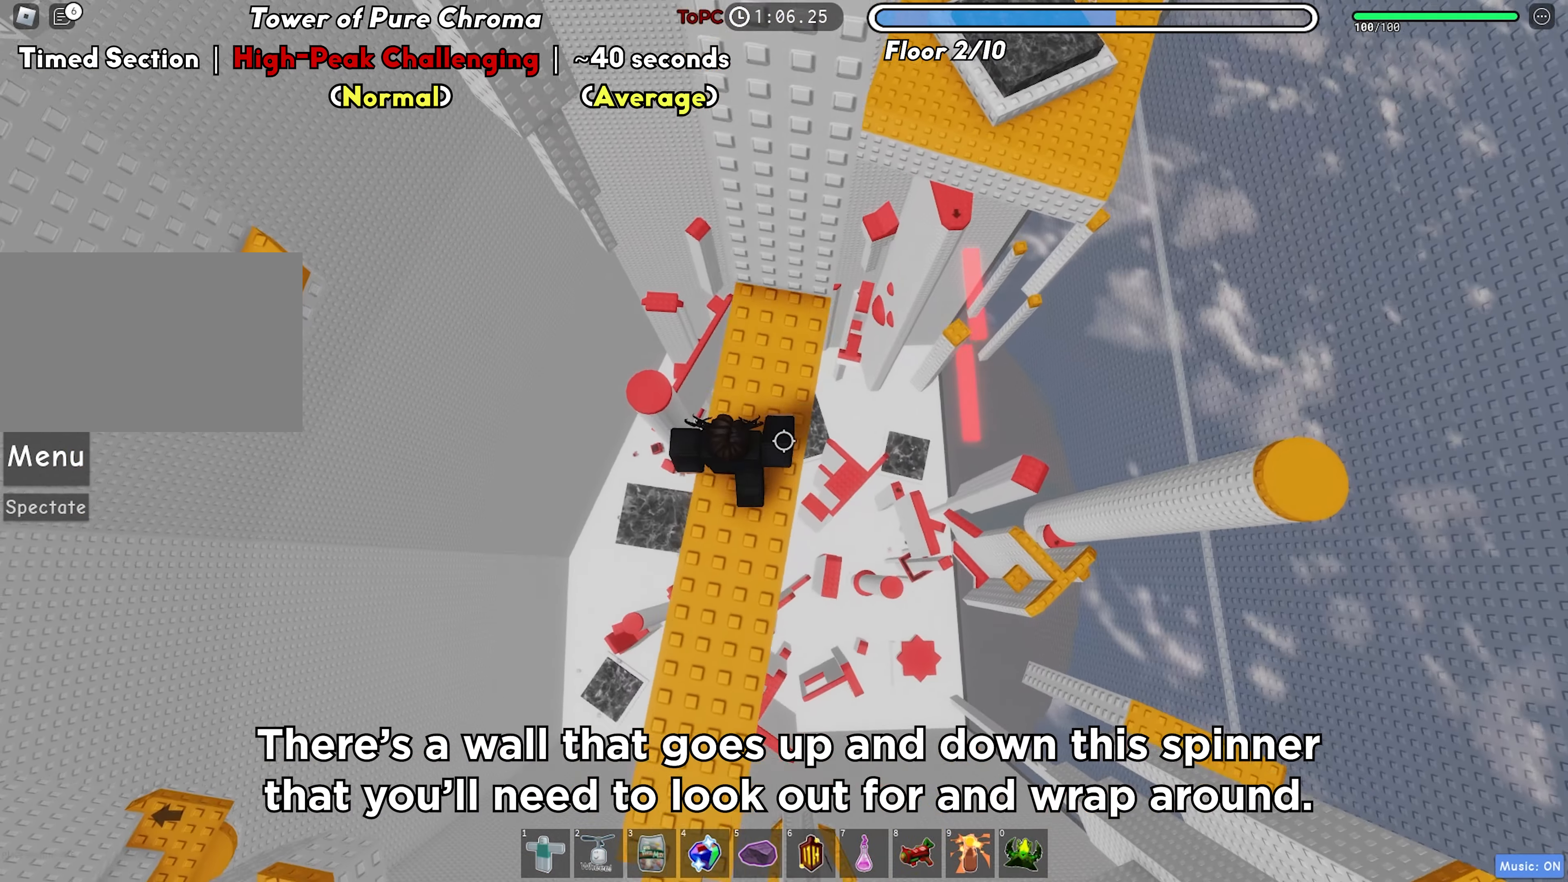
{"keys": ["d", "w"], "events": [[50, "d", "down"], [100, "w", "up"], [233, "space", "down"], [333, "w", "down"], [350, "space", "up"]]}
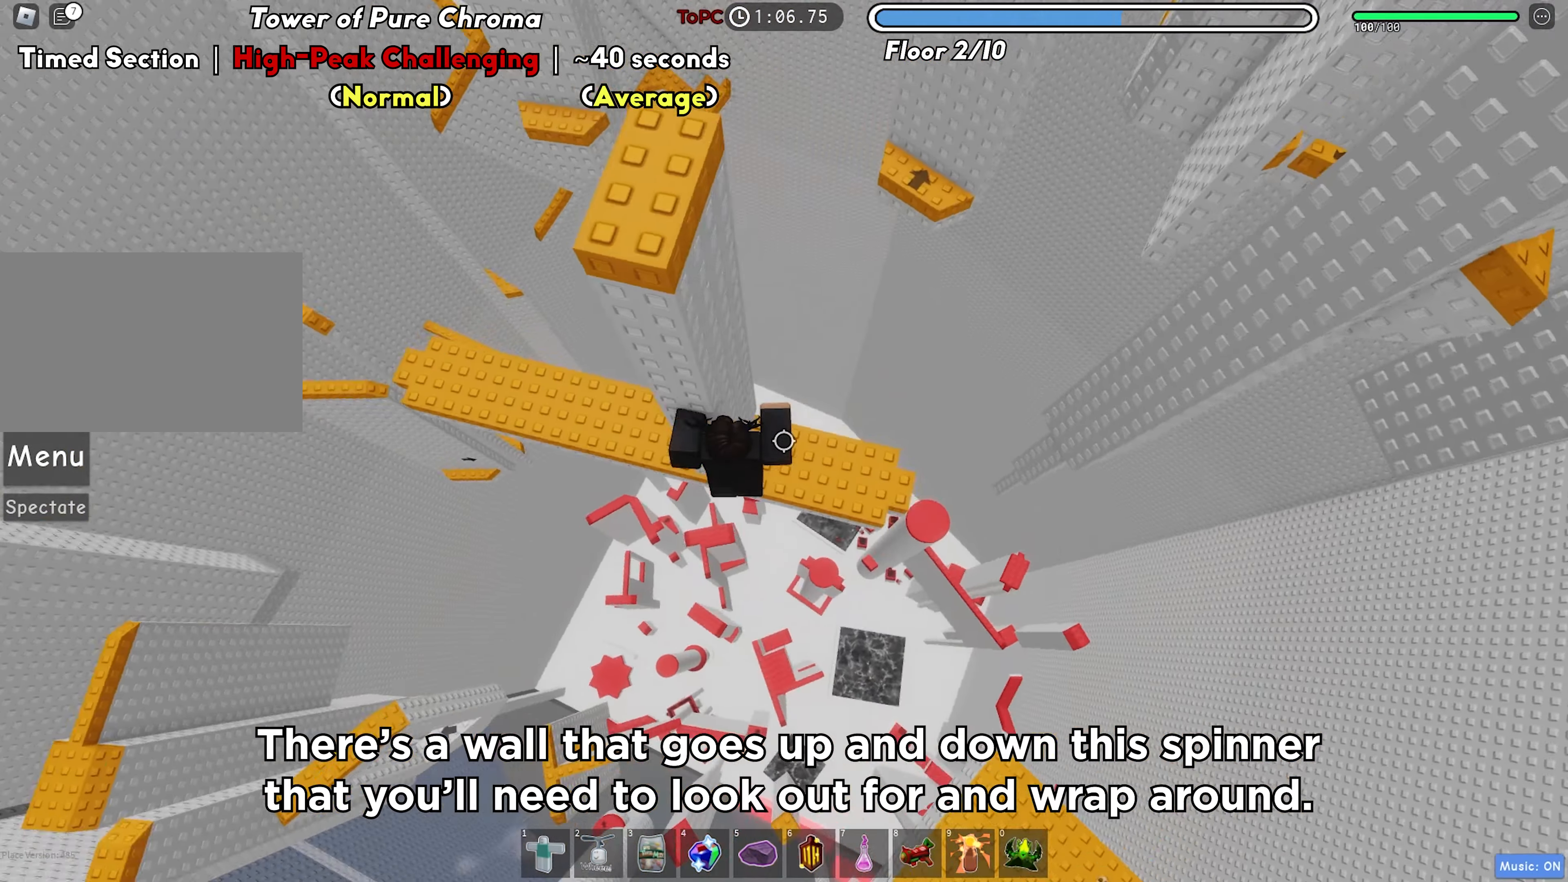
{"keys": [], "events": [[217, "w", "up"], [483, "d", "up"]]}
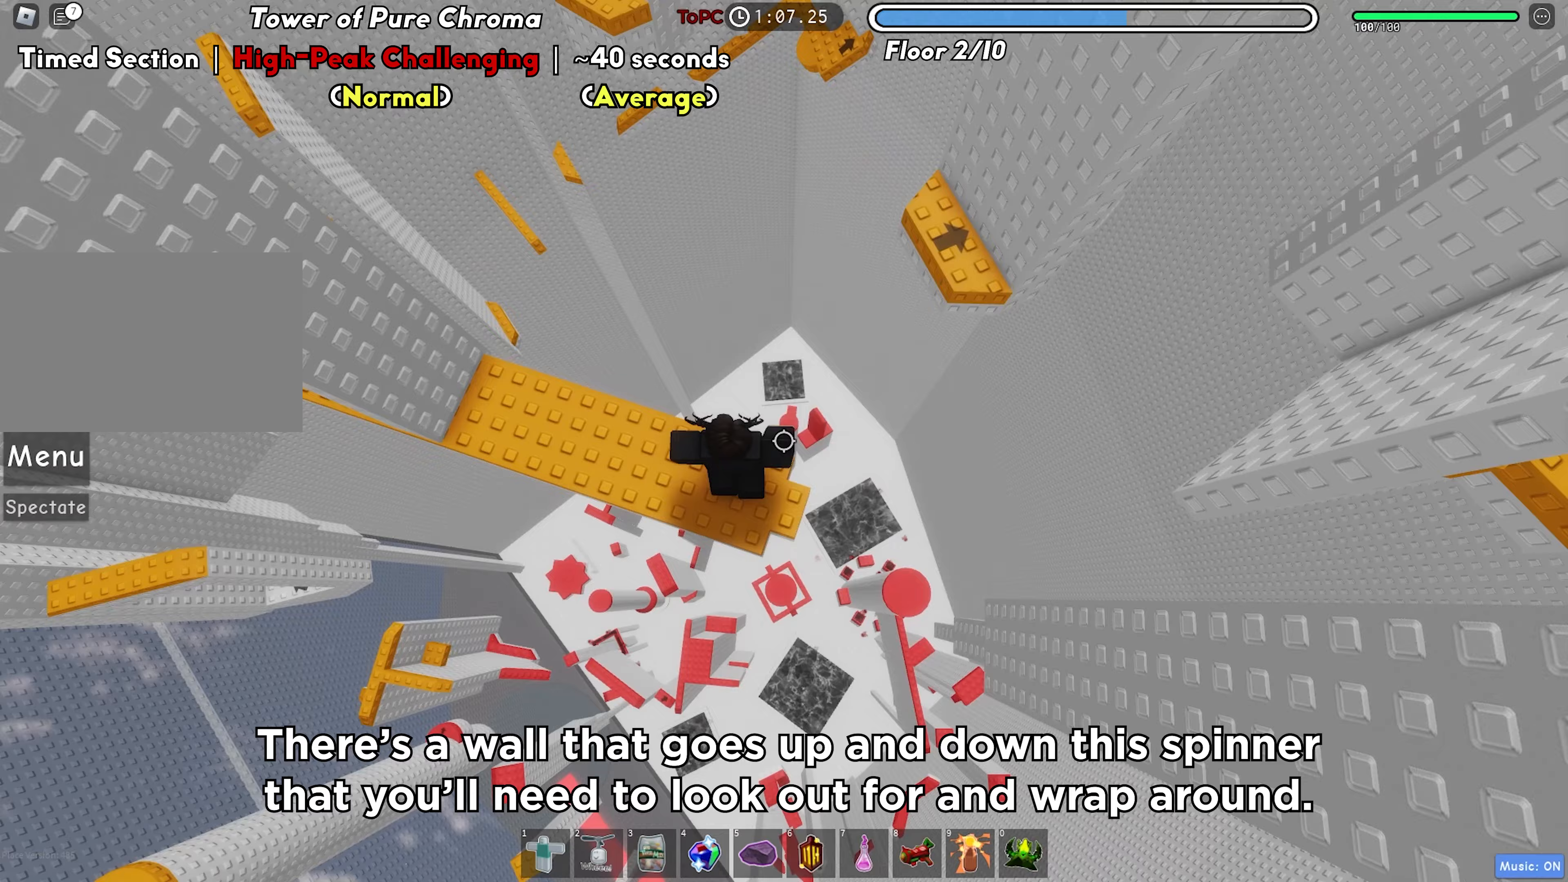
{"keys": ["w"], "events": [[217, "w", "down"], [333, "space", "down"], [467, "space", "up"]]}
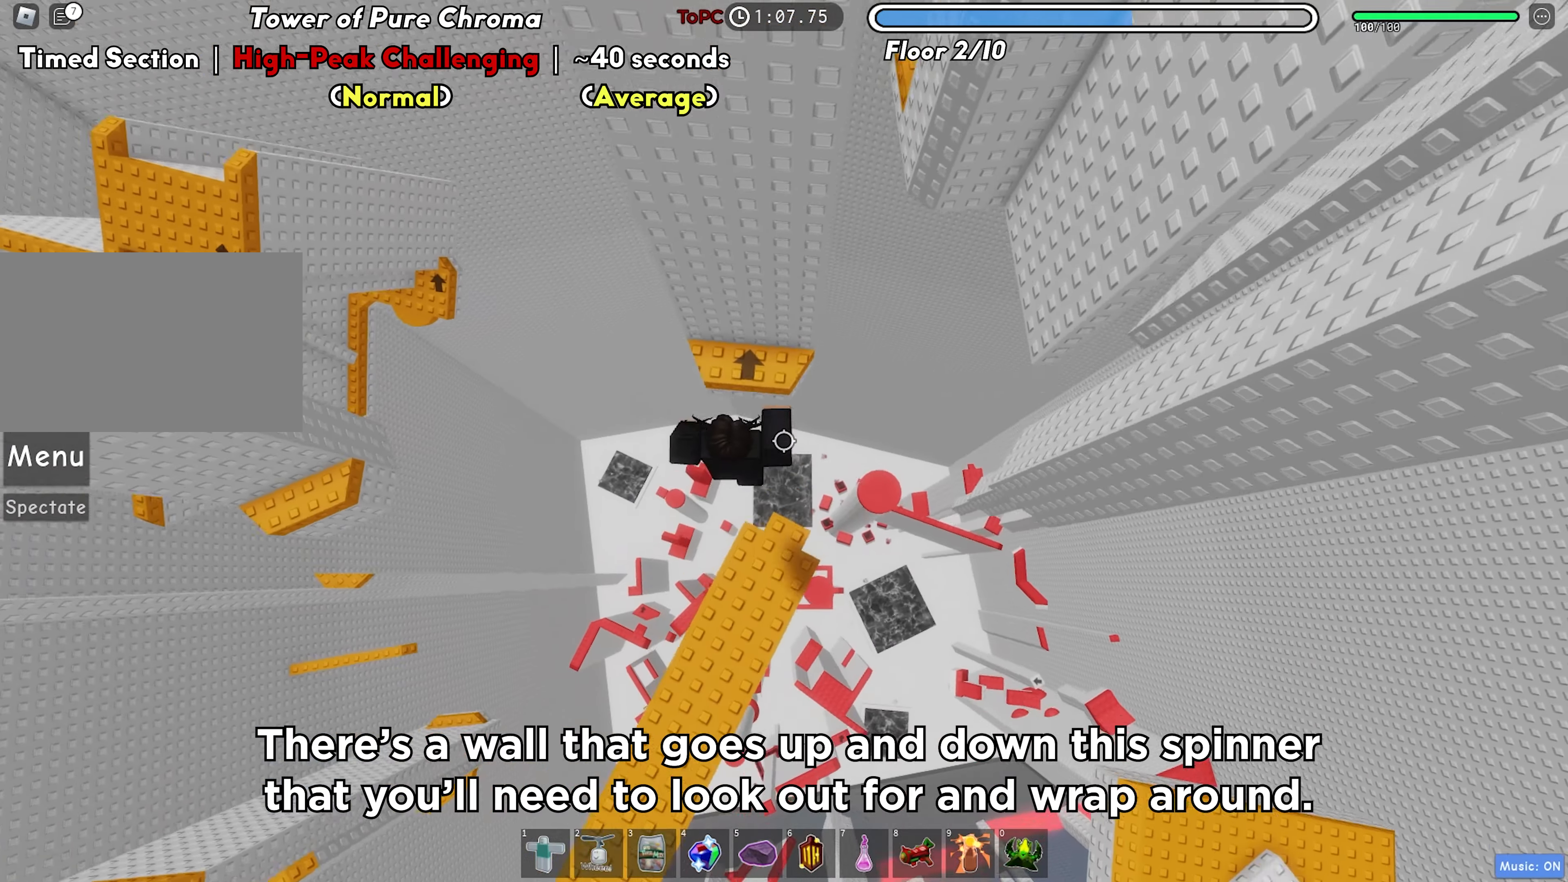
{"keys": [], "events": [[250, "d", "down"], [300, "w", "up"], [483, "d", "up"]]}
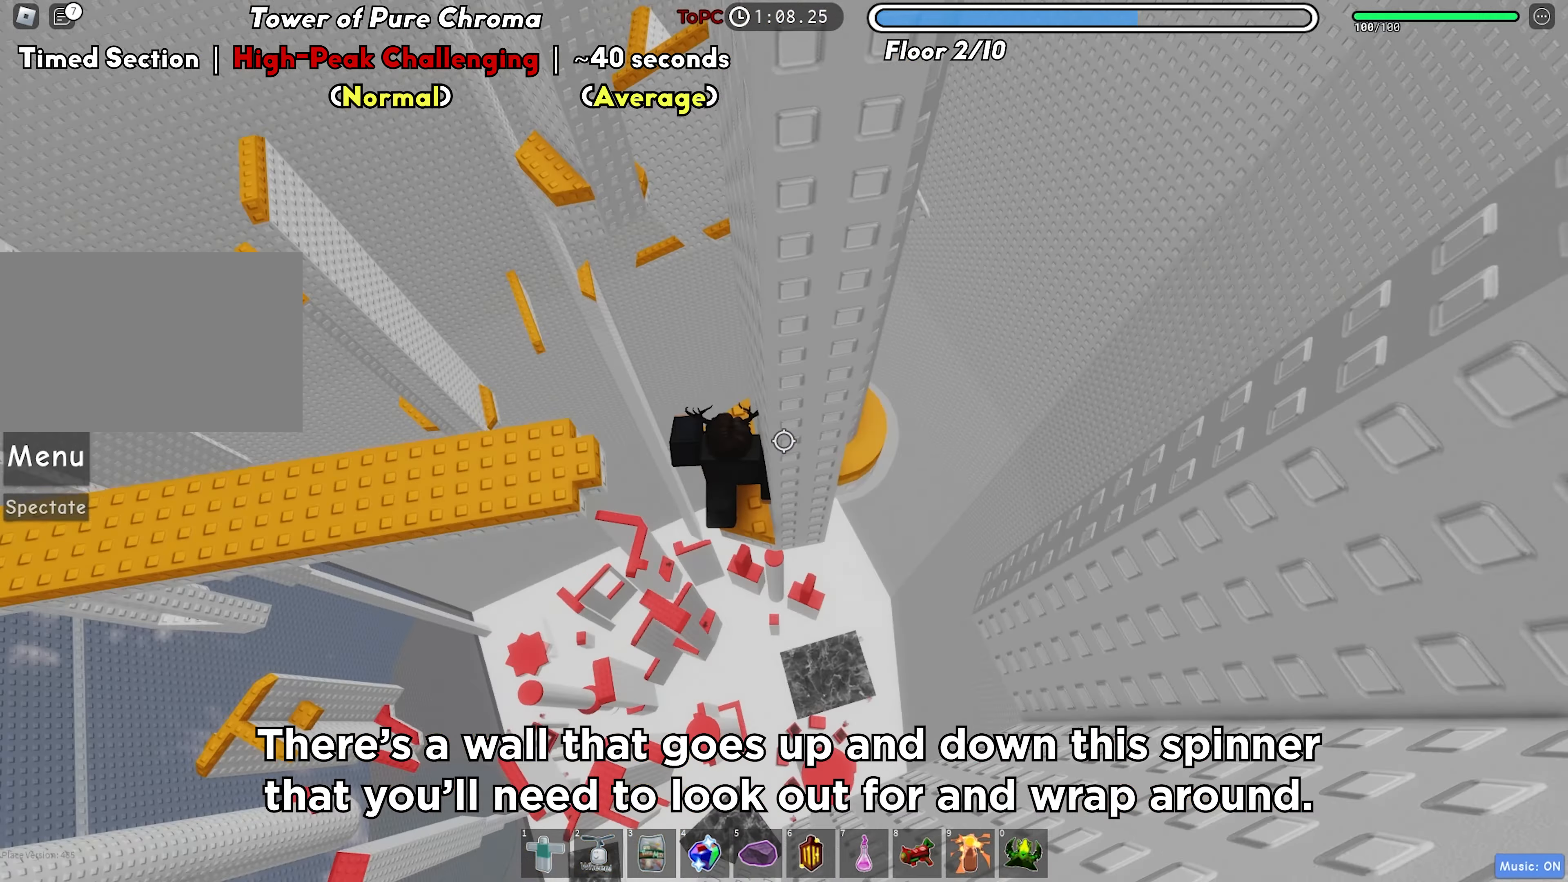
{"keys": ["d"], "events": [[167, "d", "down"], [317, "space", "down"], [450, "space", "up"]]}
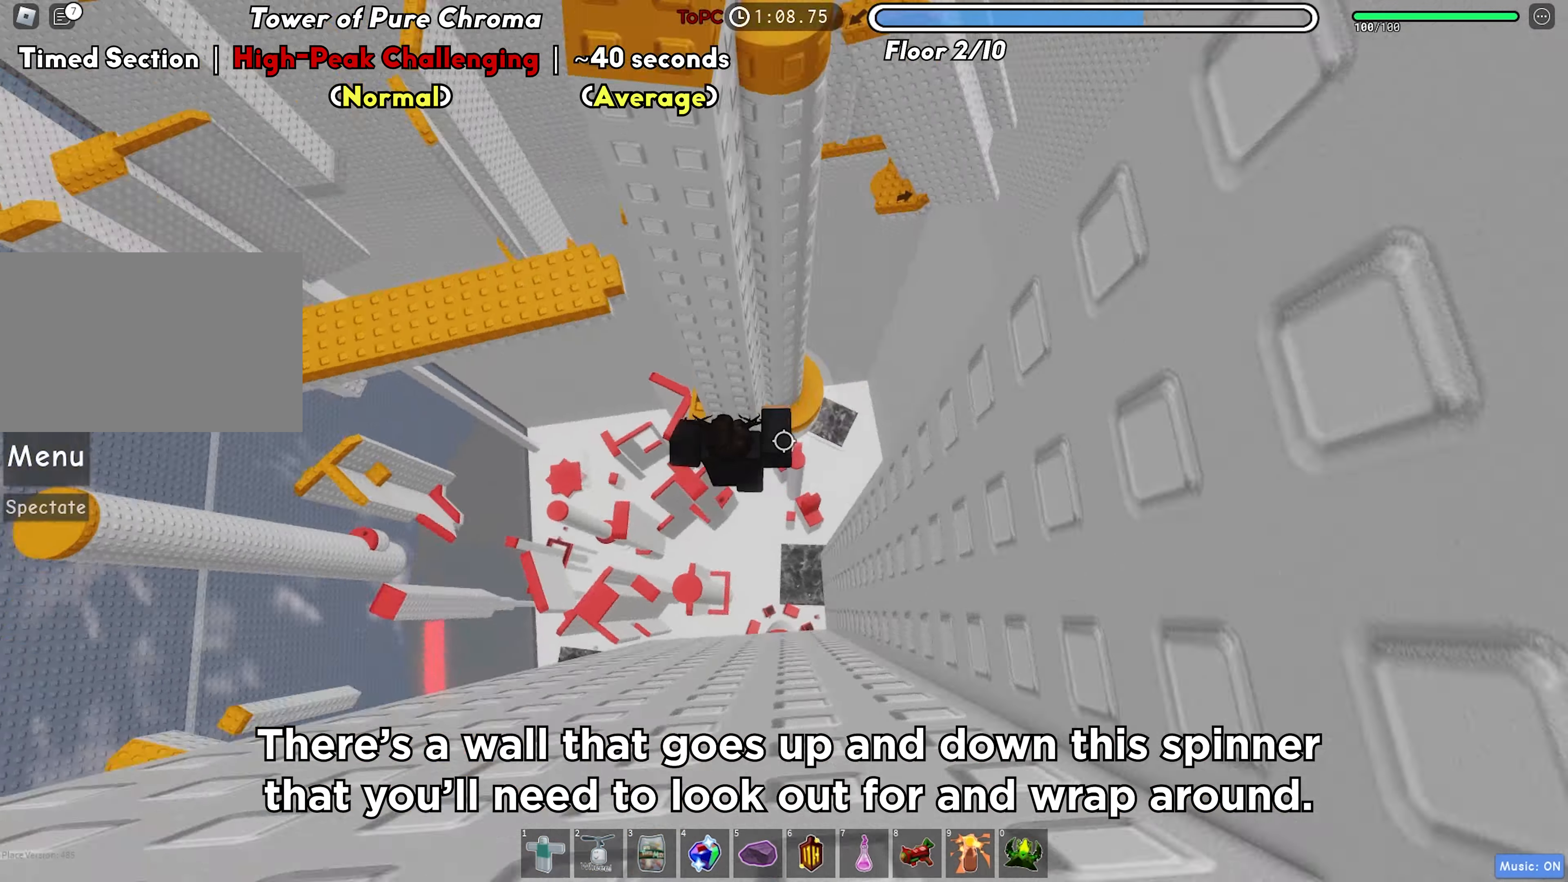
{"keys": [], "events": [[217, "w", "down"], [417, "d", "up"], [433, "w", "up"]]}
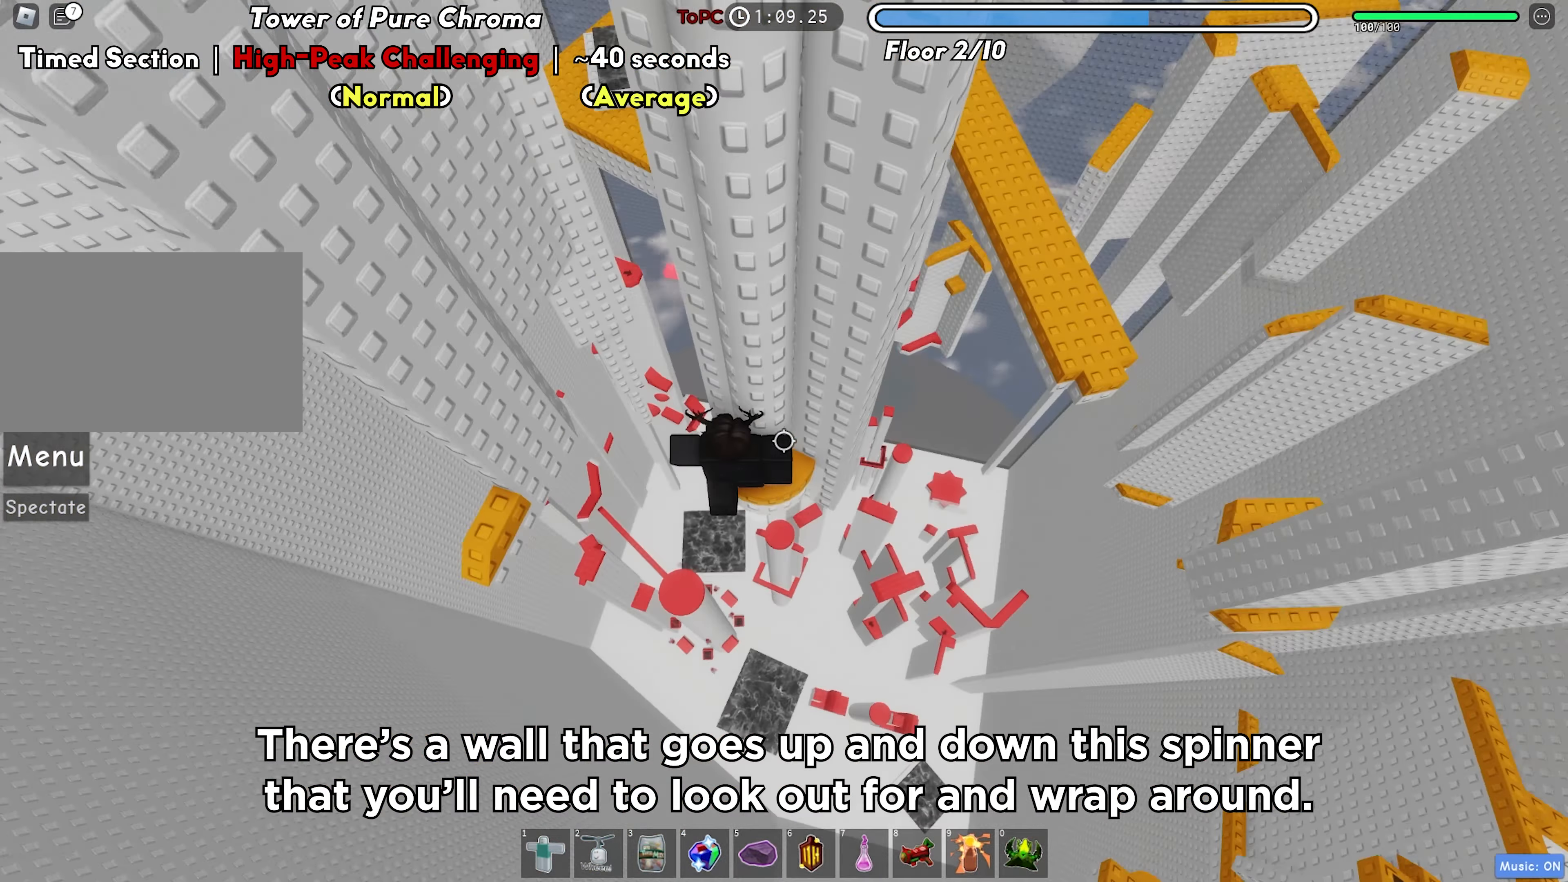
{"keys": ["a"], "events": [[83, "a", "down"], [200, "space", "down"], [333, "space", "up"]]}
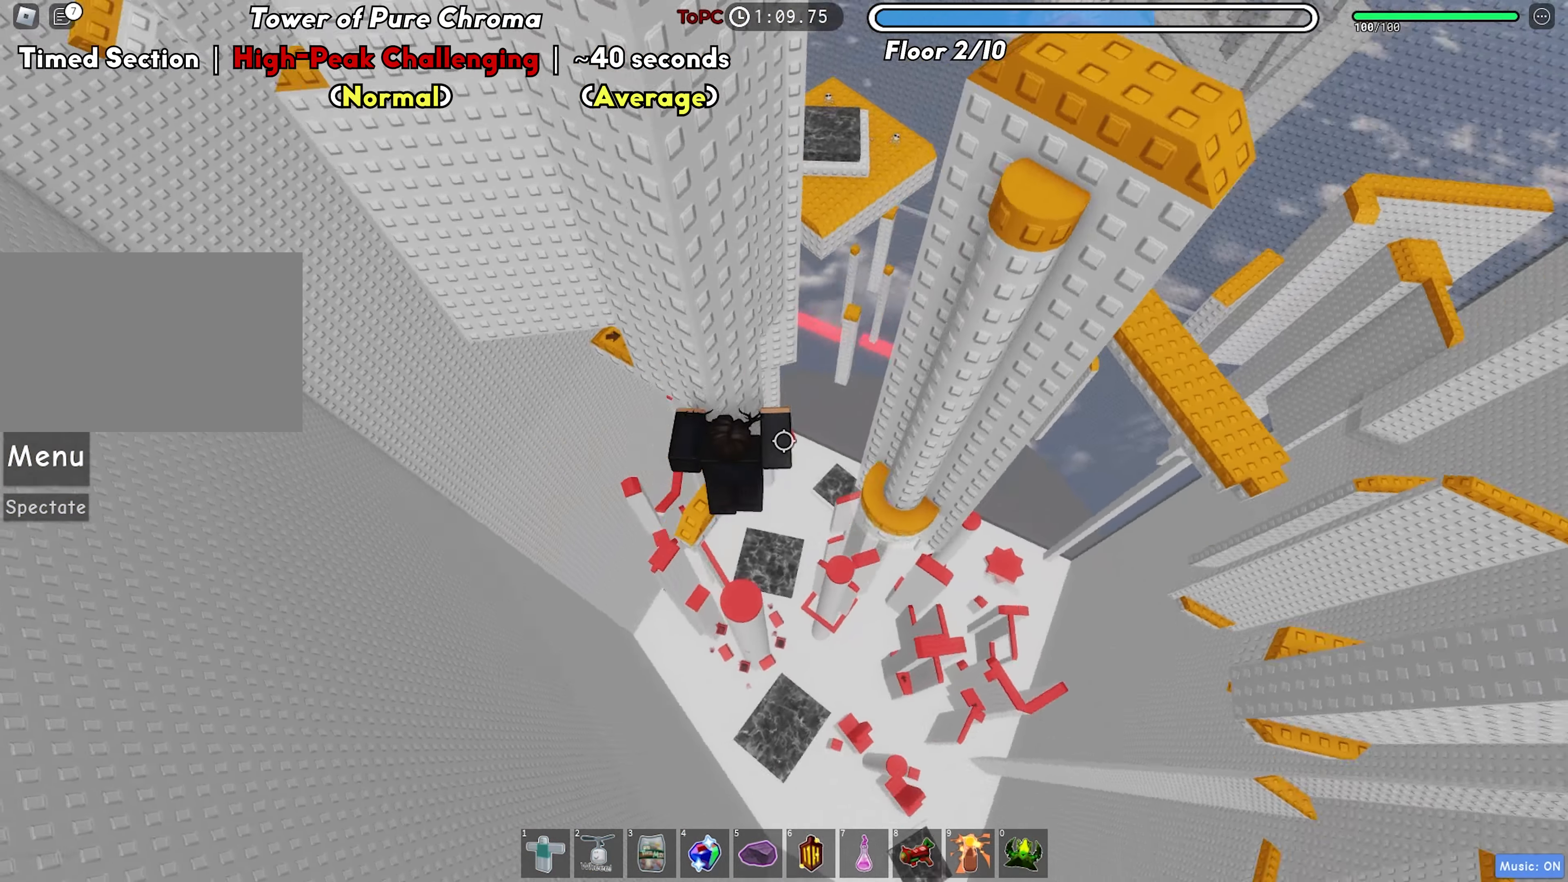
{"keys": ["a"], "events": [[100, "a", "up"], [200, "a", "down"], [333, "space", "down"], [450, "space", "up"]]}
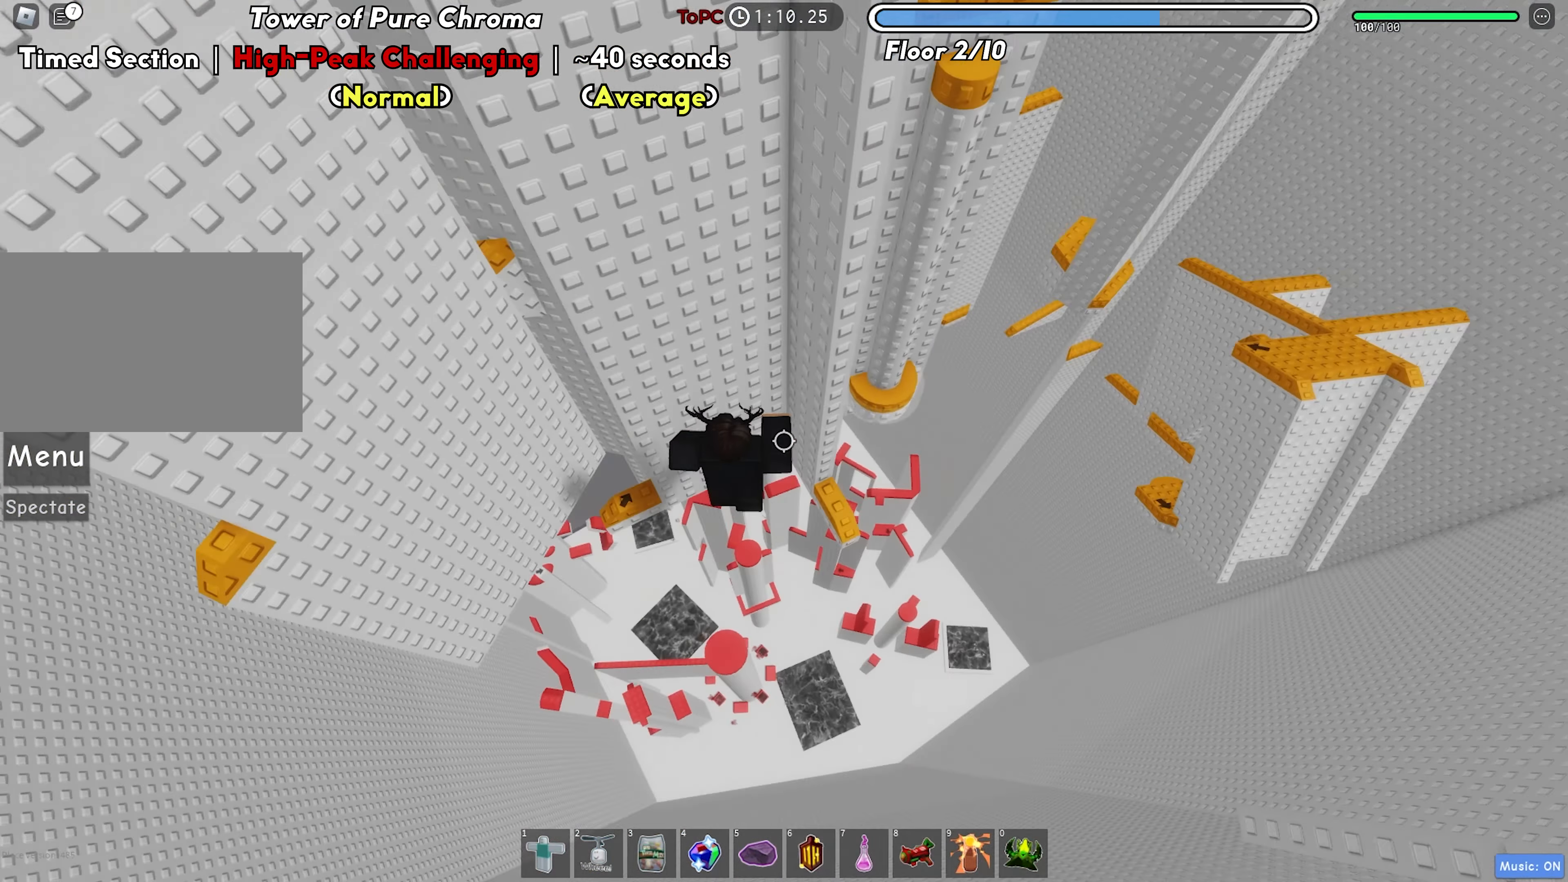
{"keys": [], "events": [[383, "a", "up"]]}
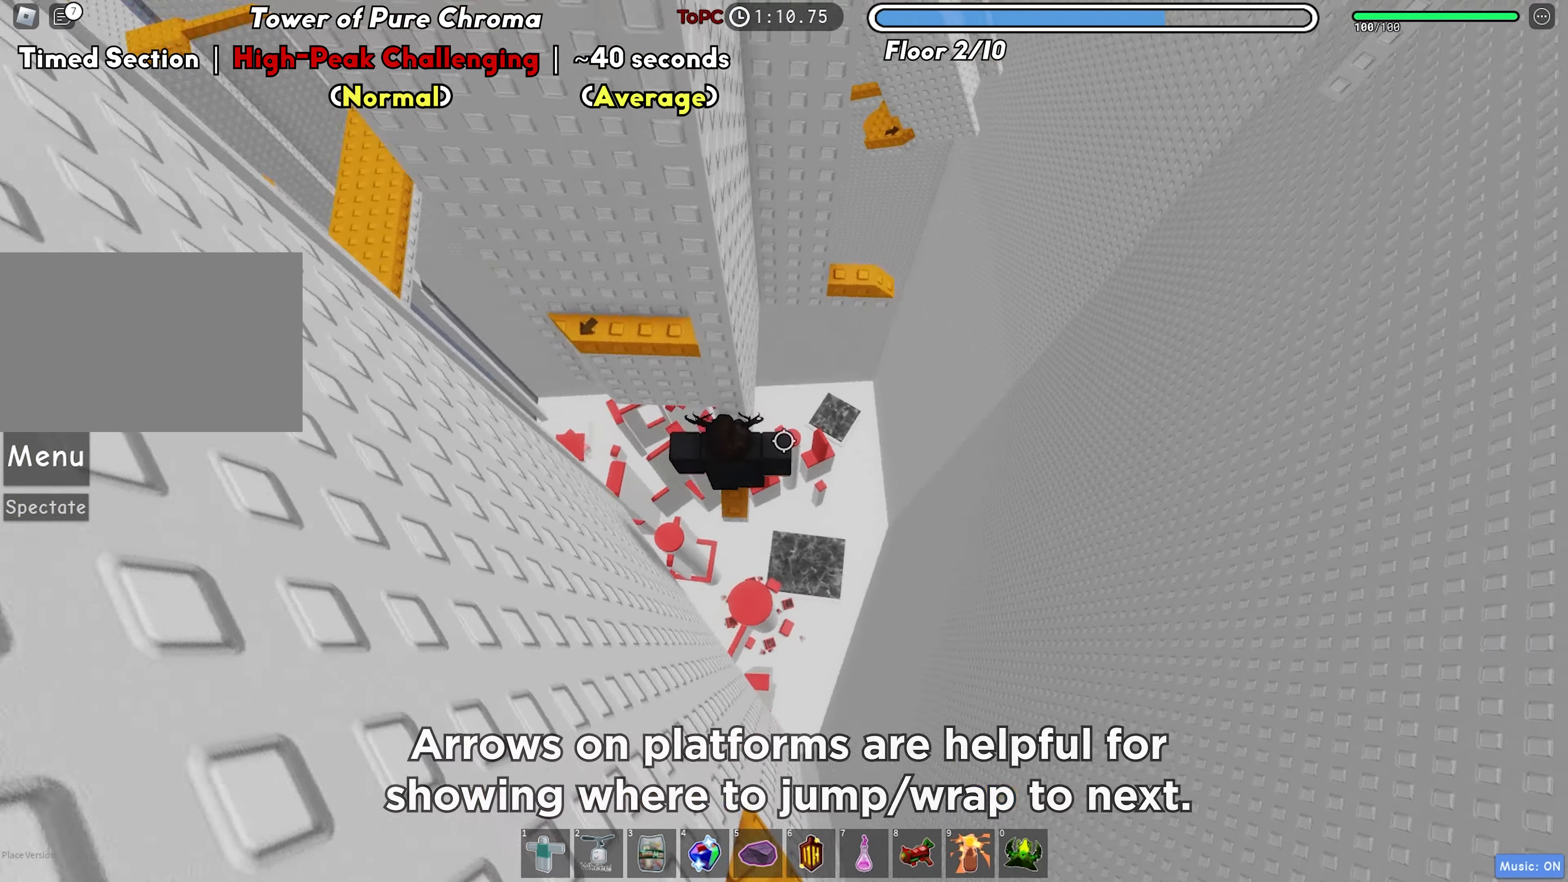
{"keys": ["a"], "events": [[267, "a", "down"], [383, "space", "down"], [500, "space", "up"]]}
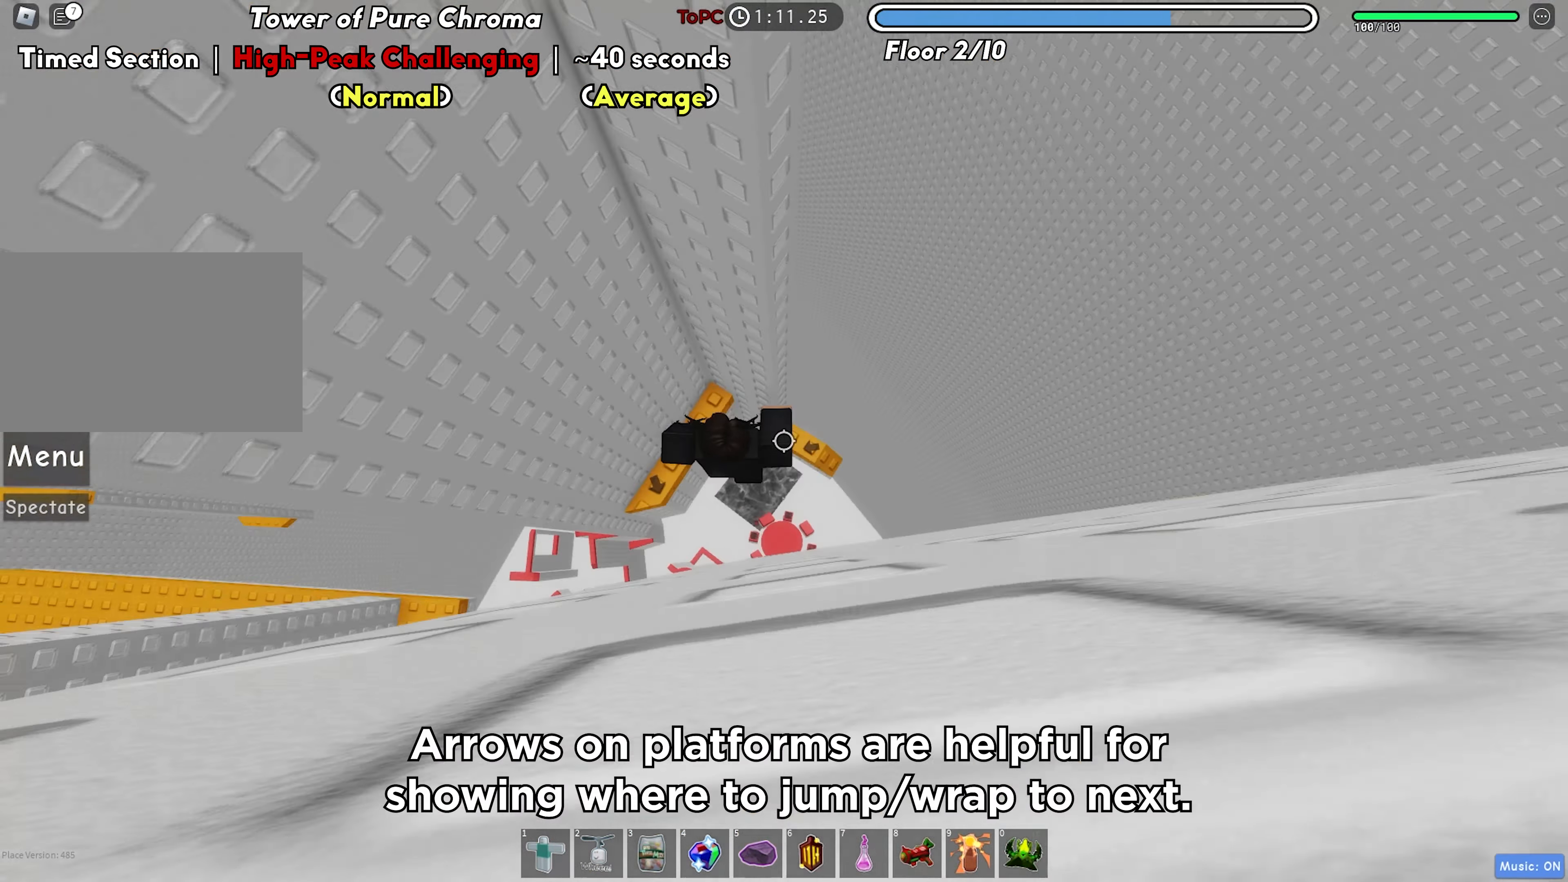
{"keys": [], "events": [[33, "a", "up"], [150, "a", "down"], [200, "s", "down"], [417, "a", "up"], [483, "s", "up"]]}
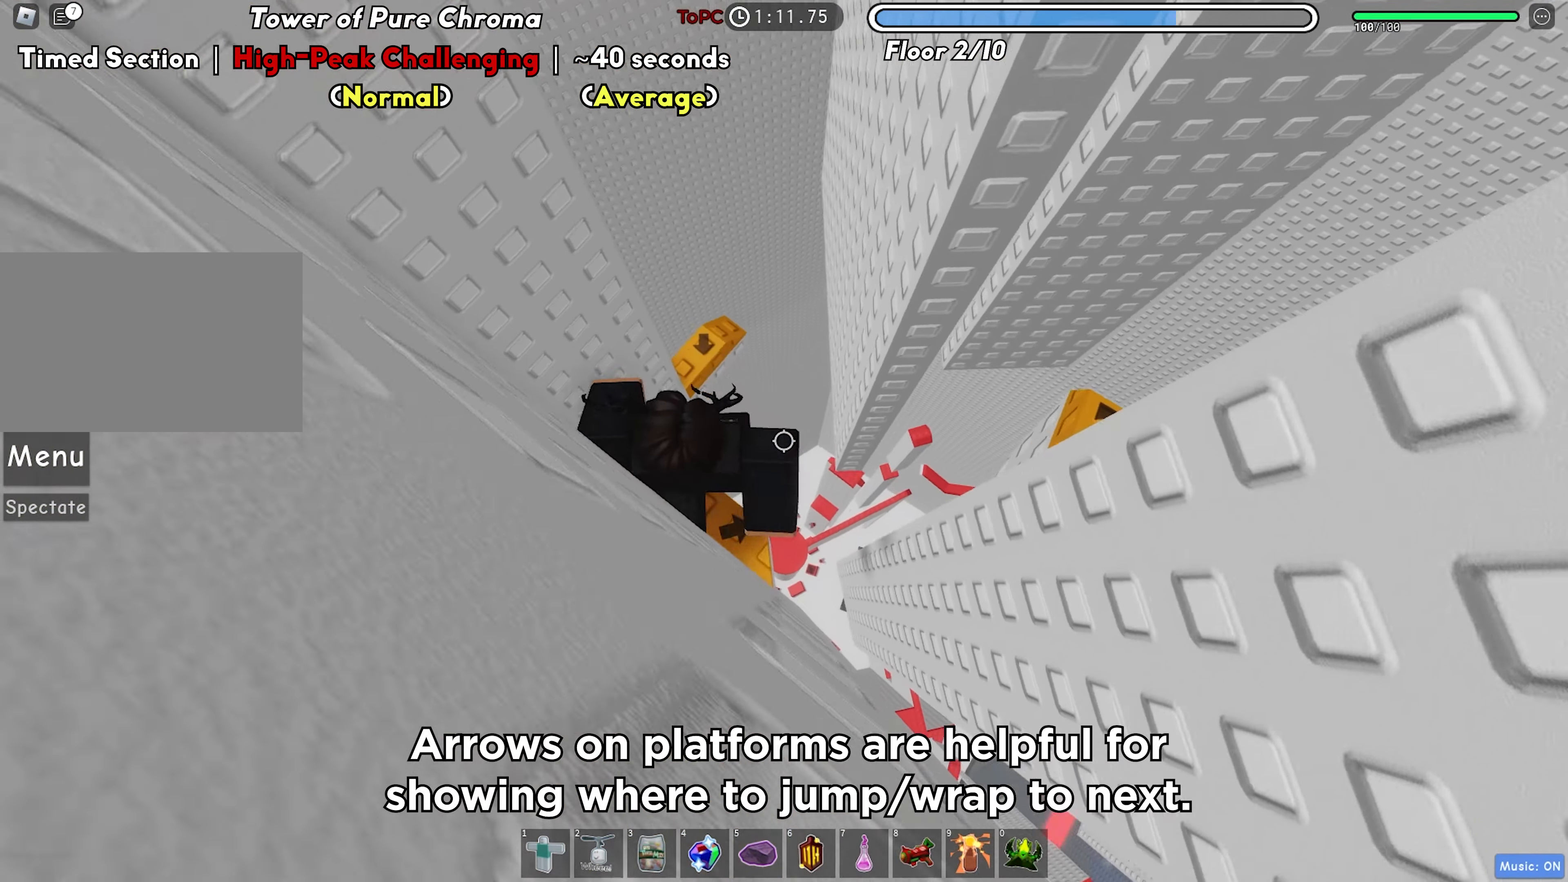
{"keys": ["d", "space"], "events": [[333, "d", "down"], [433, "space", "down"]]}
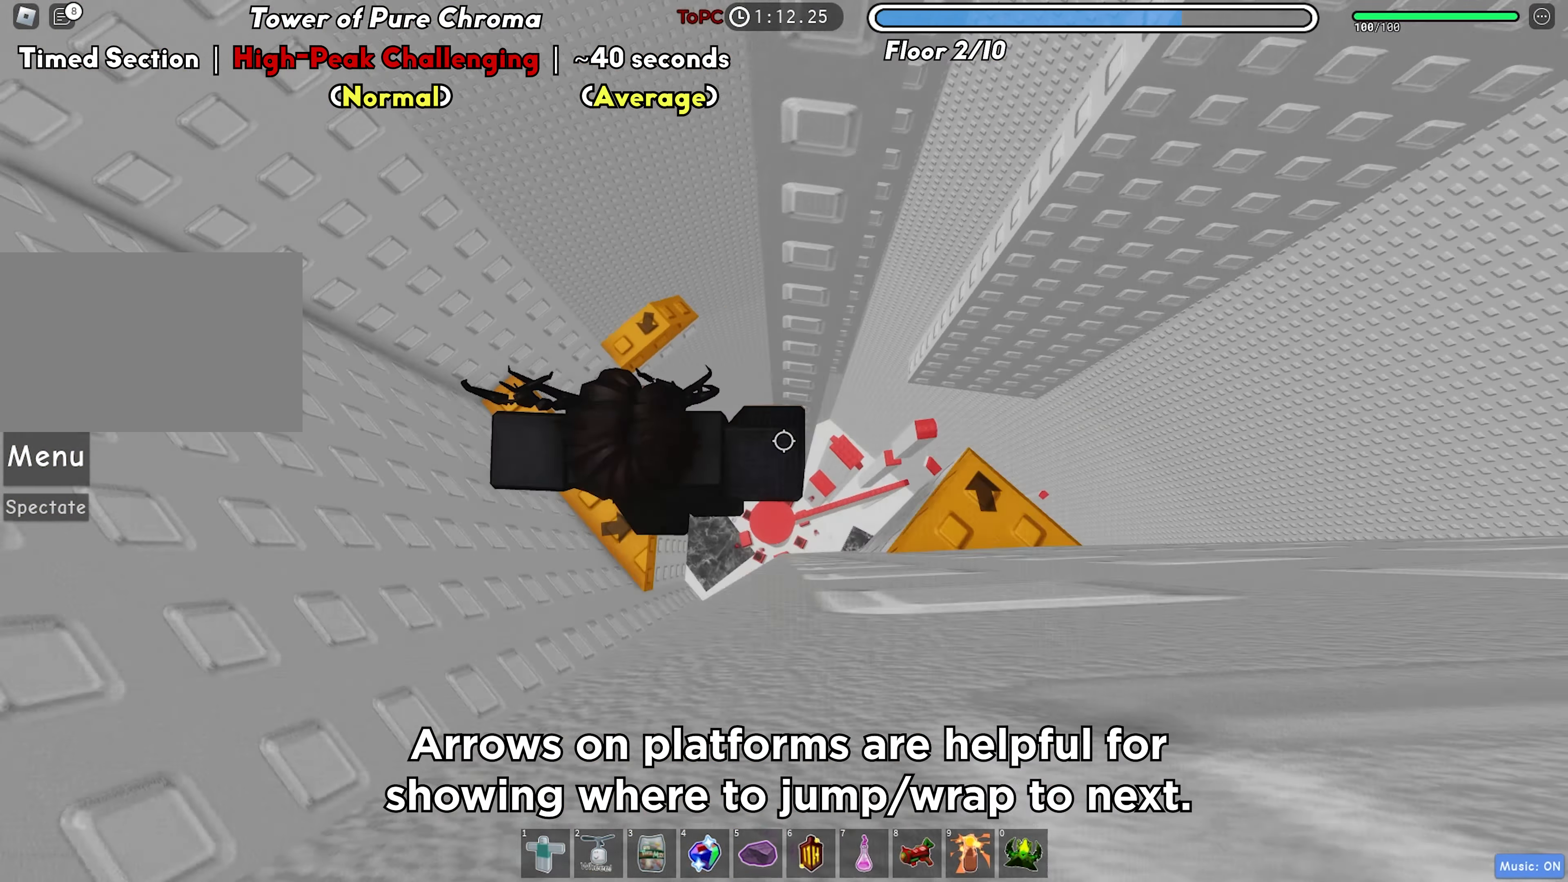
{"keys": [], "events": [[50, "space", "up"], [167, "s", "down"], [300, "d", "up"], [333, "s", "up"]]}
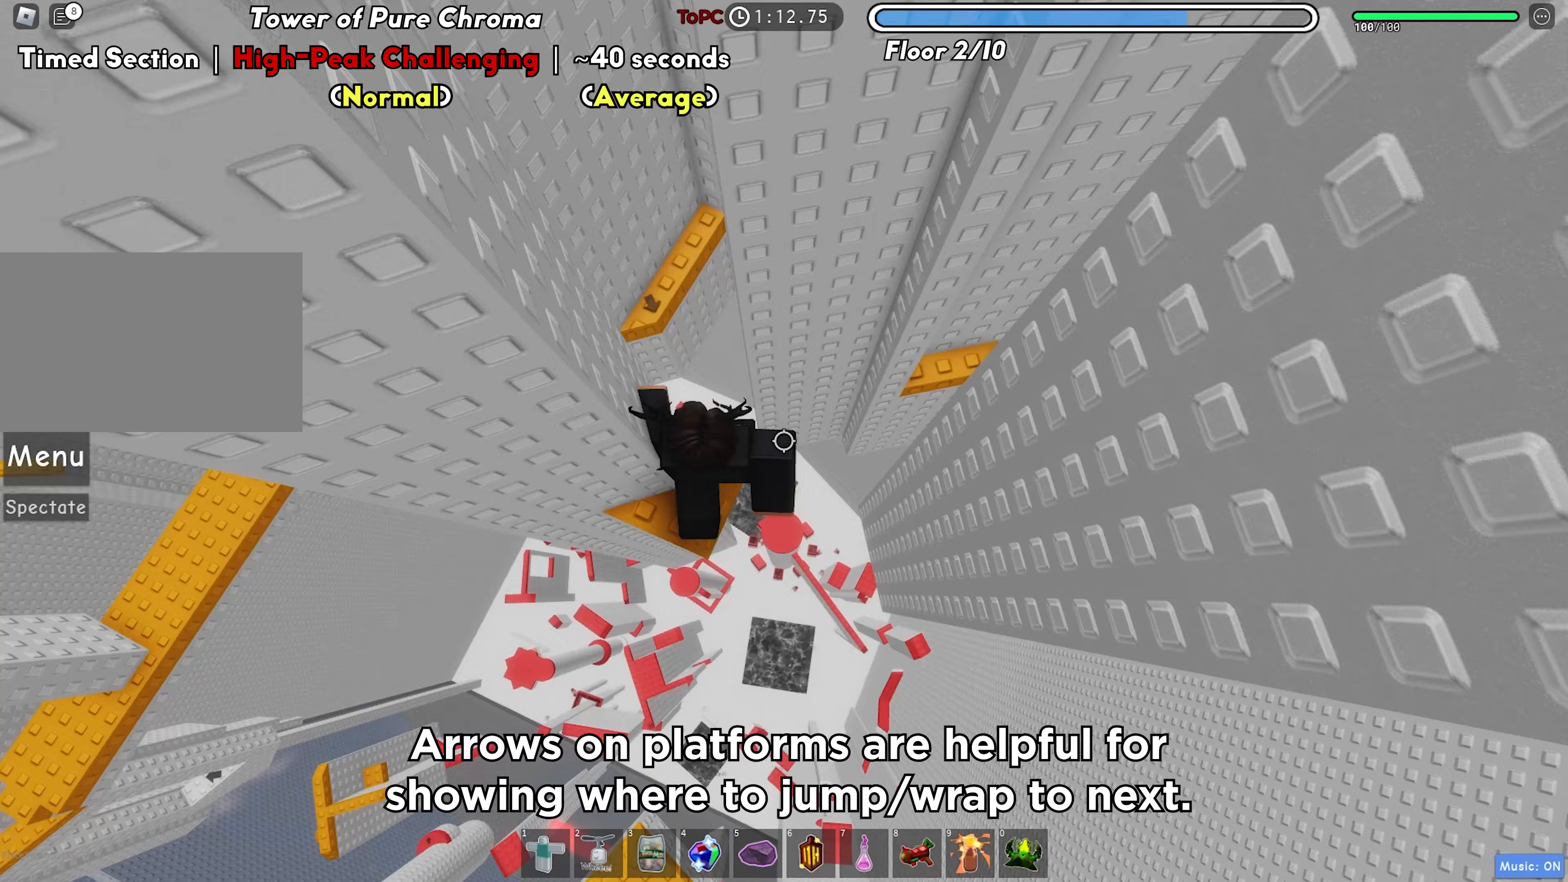
{"keys": ["d", "space"], "events": [[300, "d", "down"], [417, "space", "down"]]}
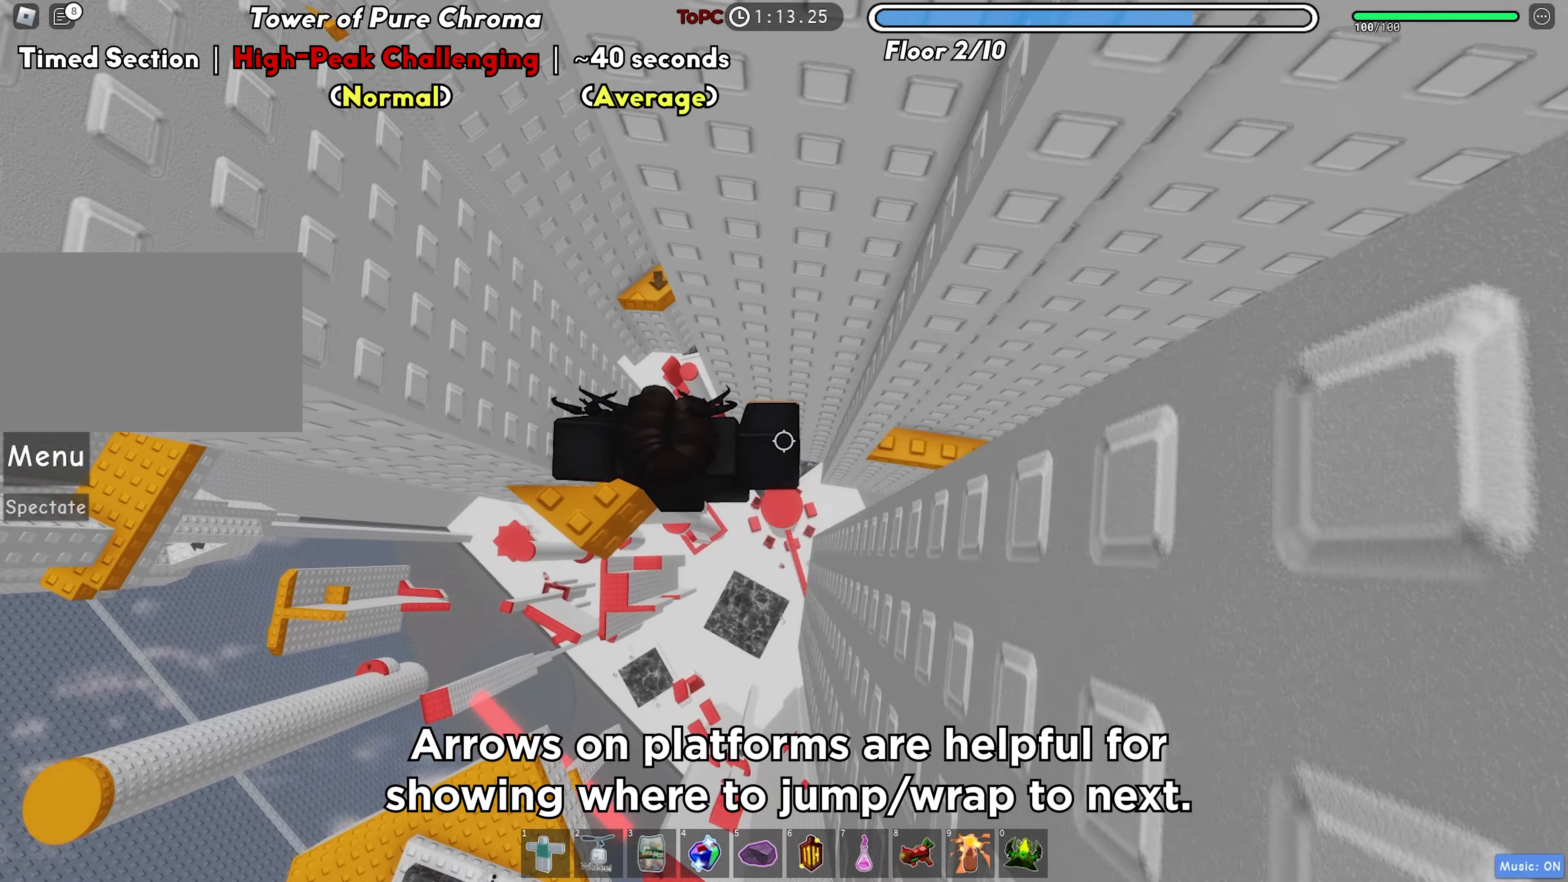
{"keys": ["d"], "events": [[33, "space", "up"], [317, "w", "down"], [450, "w", "up"]]}
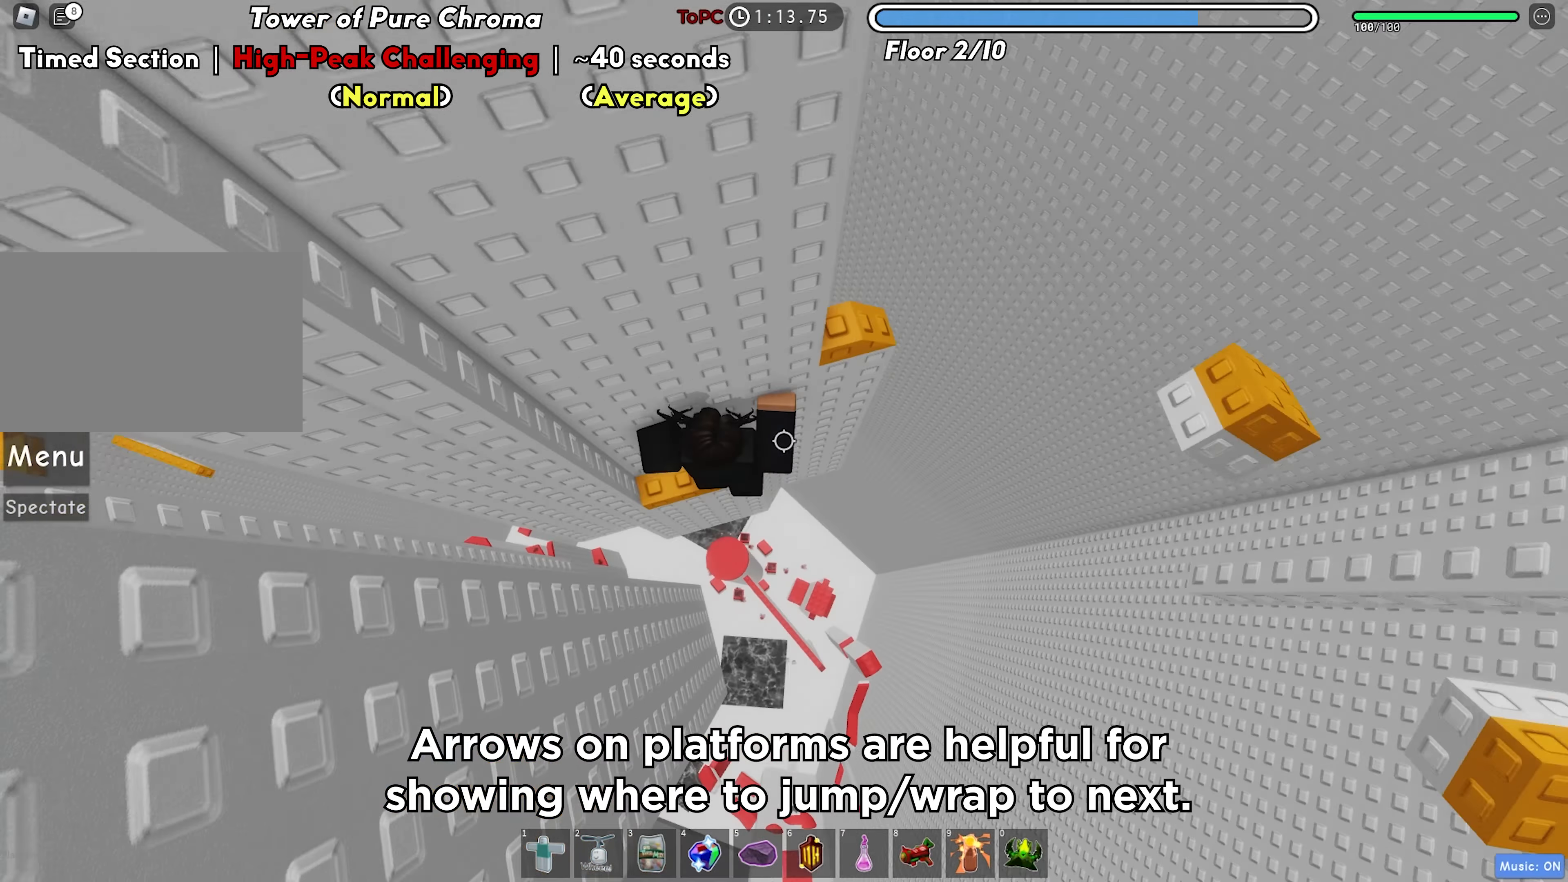
{"keys": [], "events": [[50, "space", "down"], [183, "space", "up"], [200, "w", "down"], [267, "d", "up"], [417, "w", "up"]]}
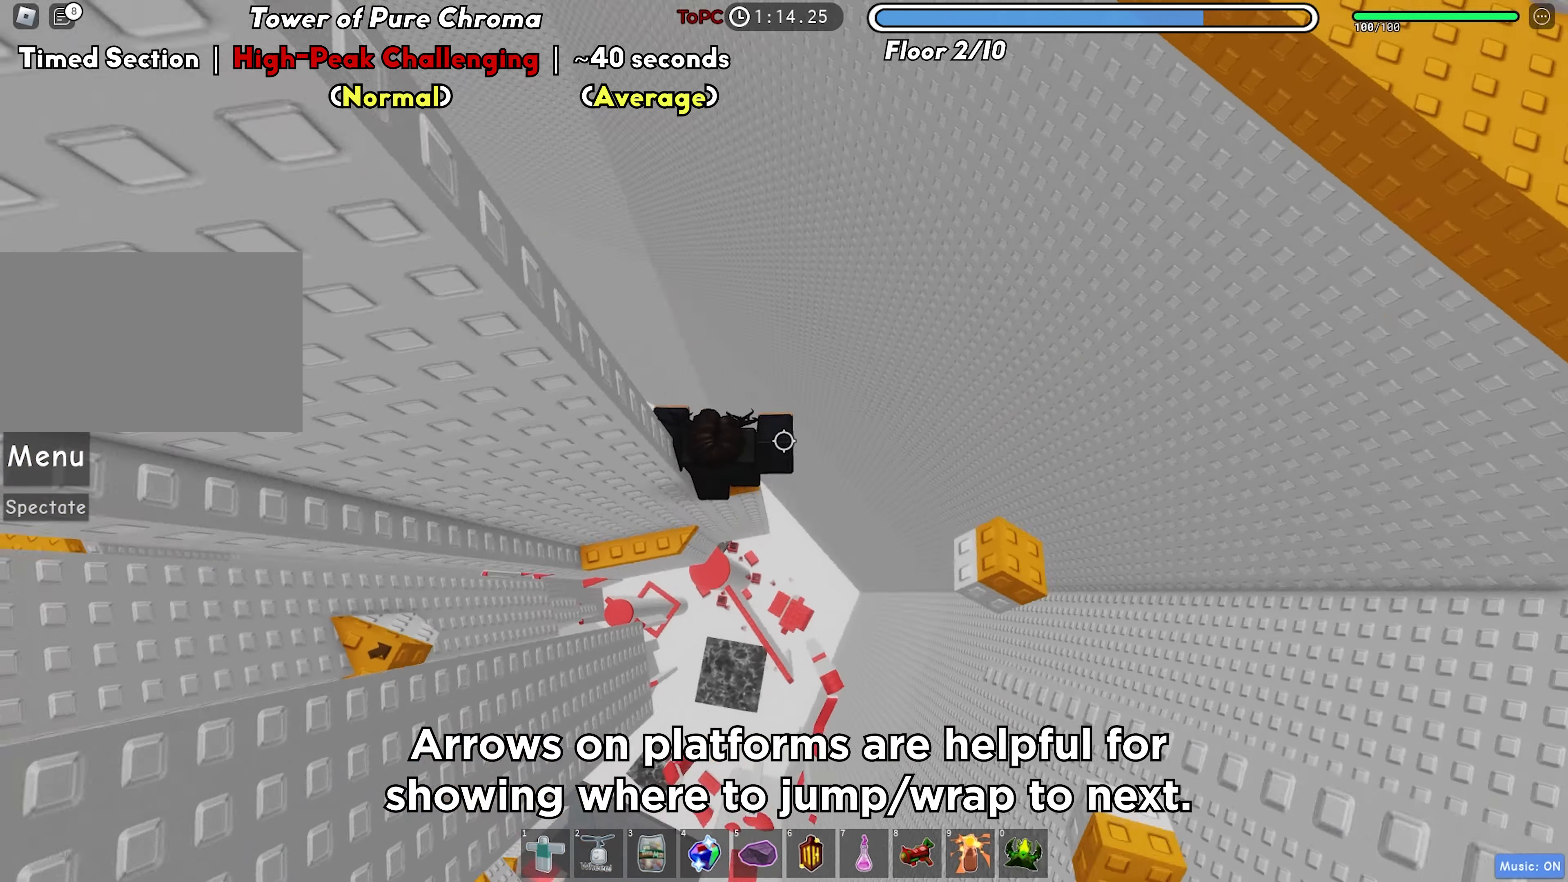
{"keys": ["d"], "events": [[17, "d", "down"], [83, "space", "down"], [200, "space", "up"]]}
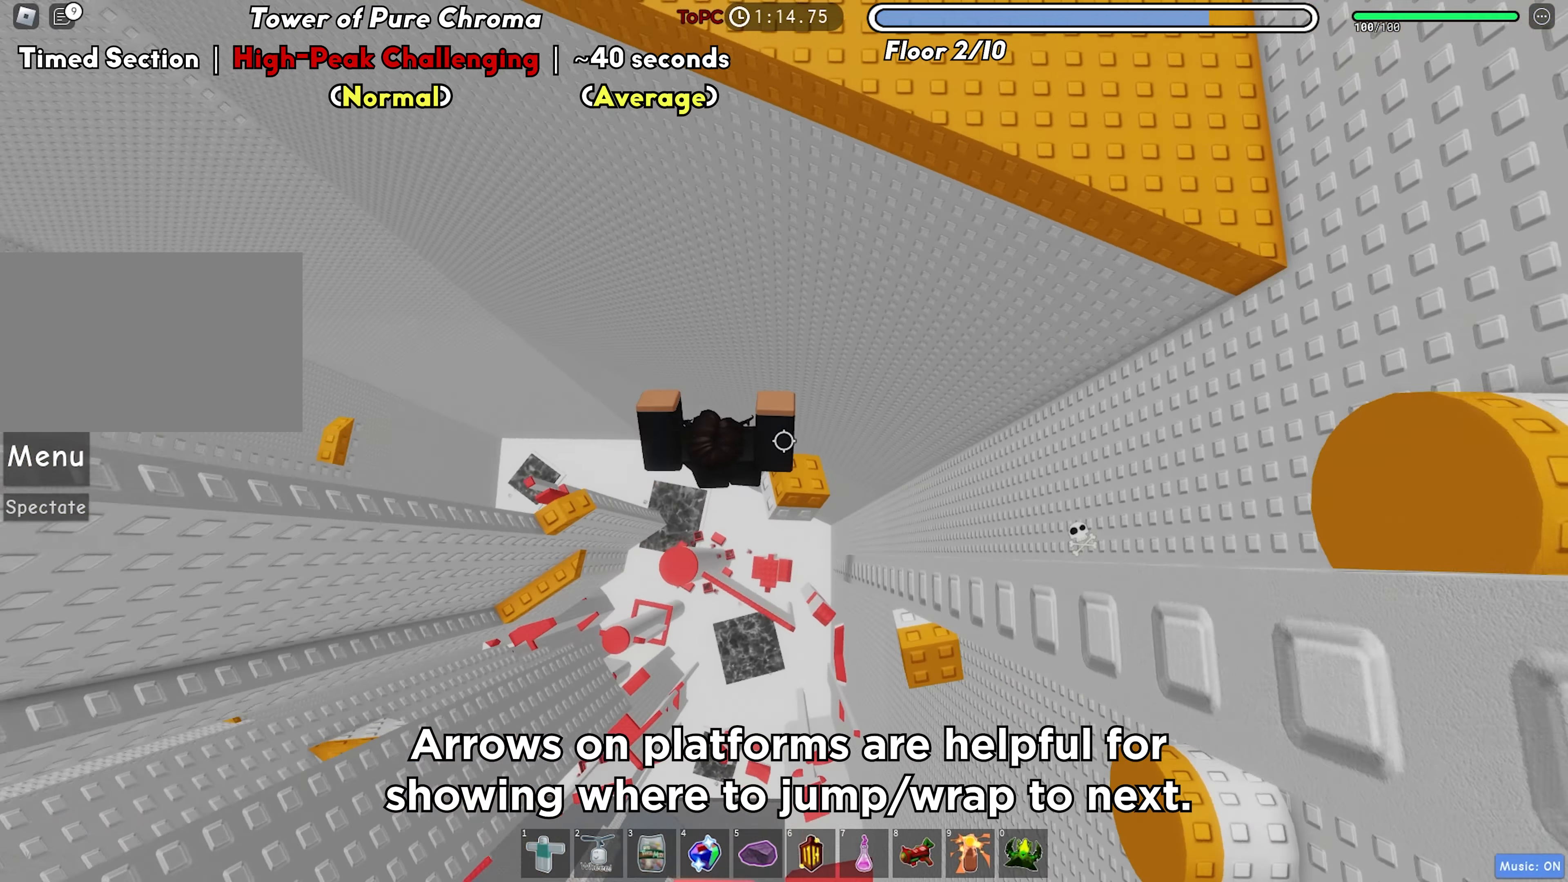
{"keys": ["d"], "events": [[200, "space", "down"], [333, "space", "up"]]}
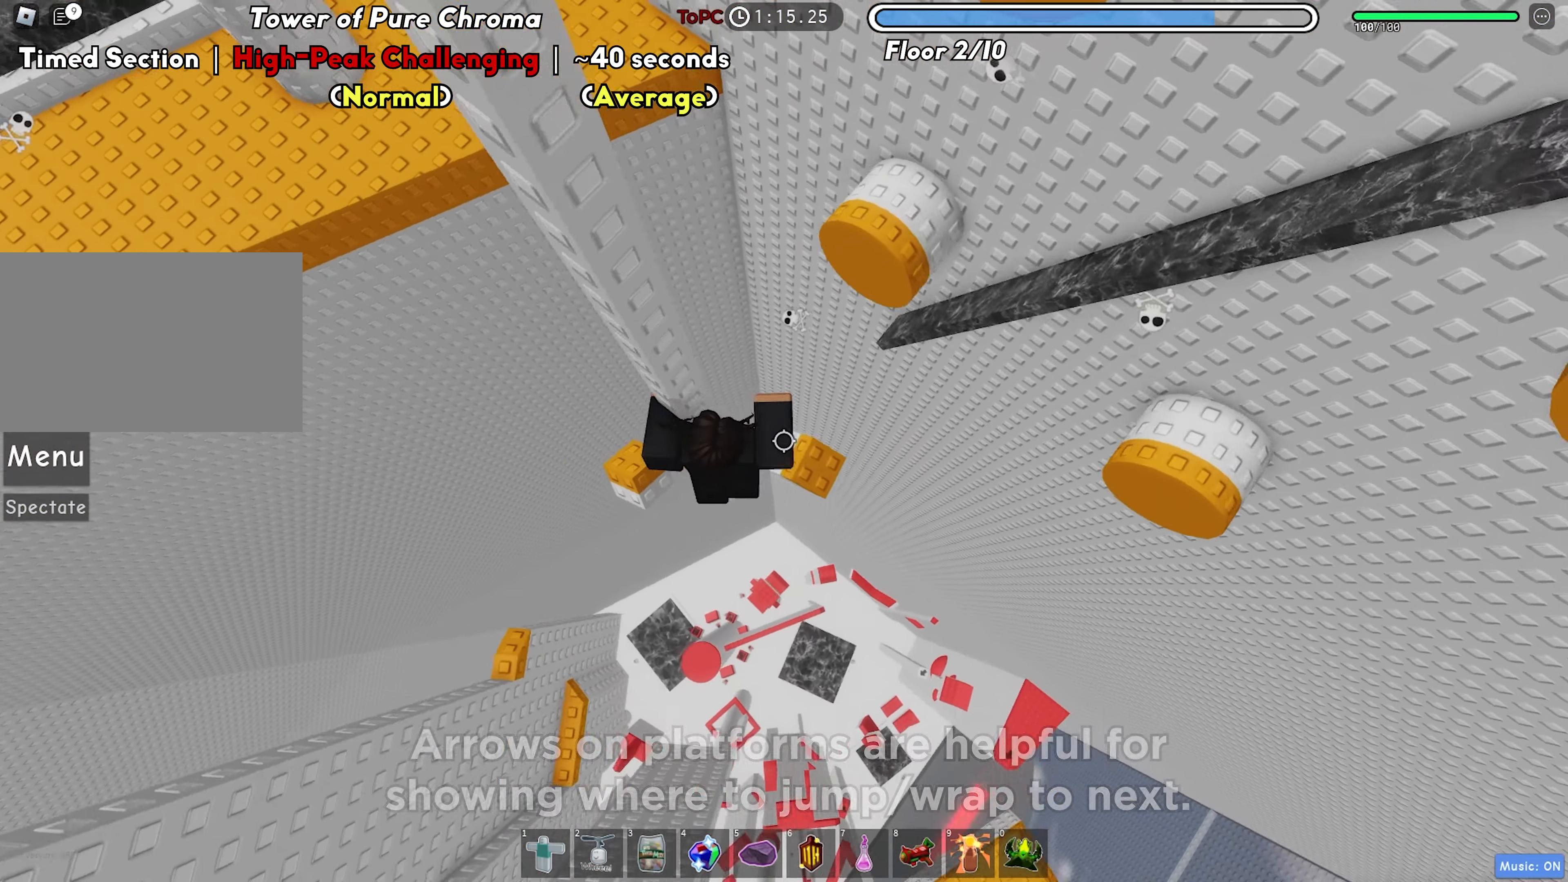
{"keys": [], "events": [[50, "w", "down"], [167, "w", "up"], [183, "d", "up"]]}
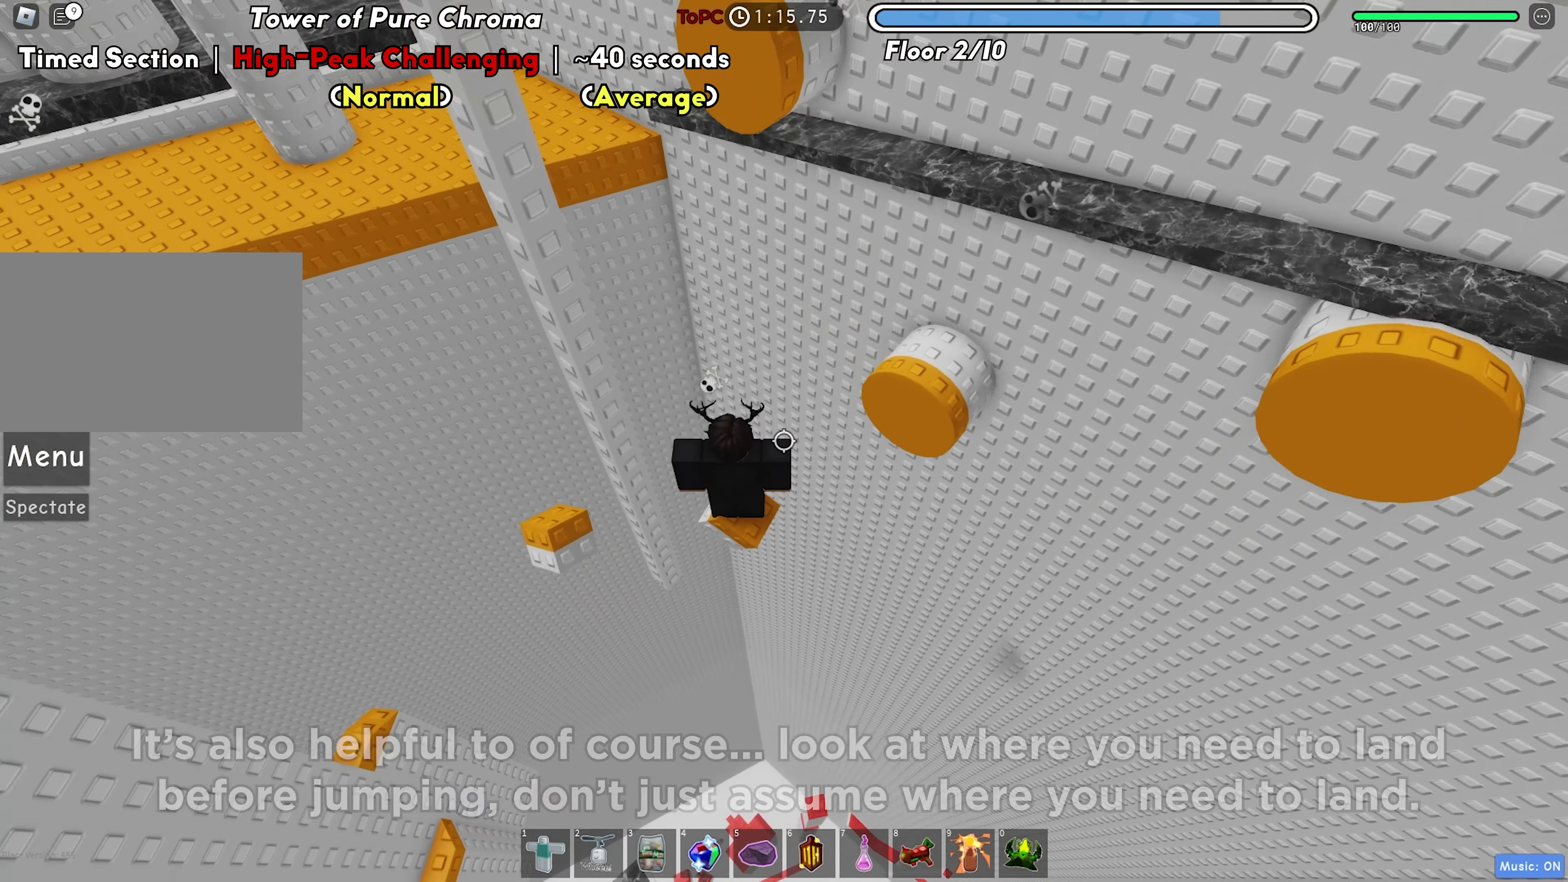
{"keys": ["d", "space", "w"], "events": [[400, "d", "down"], [417, "w", "down"], [500, "space", "down"]]}
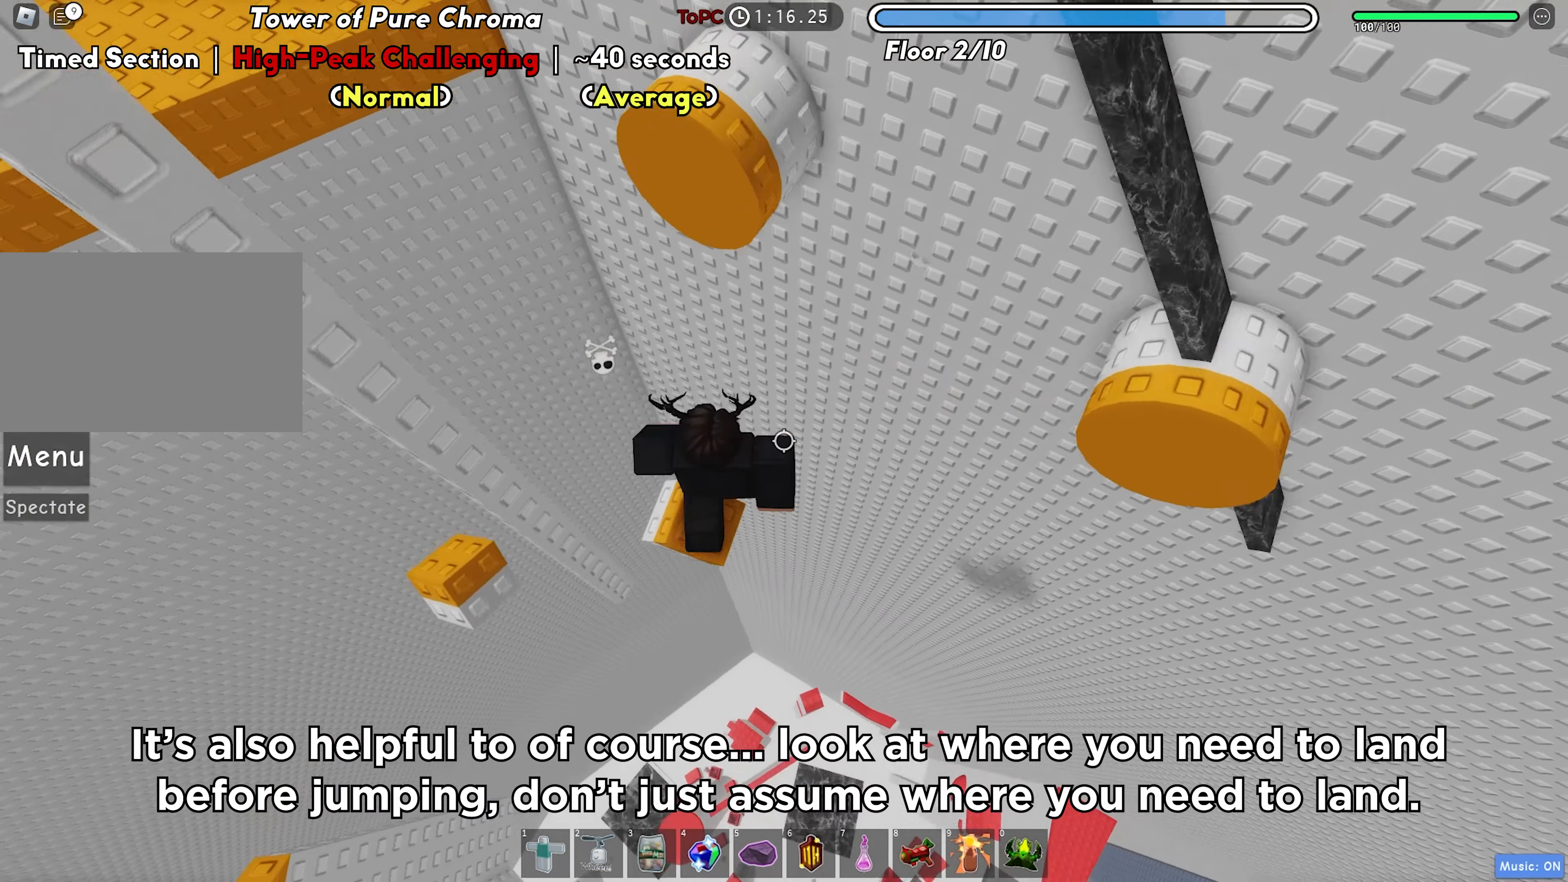
{"keys": [], "events": [[133, "space", "up"], [267, "d", "up"], [400, "w", "up"]]}
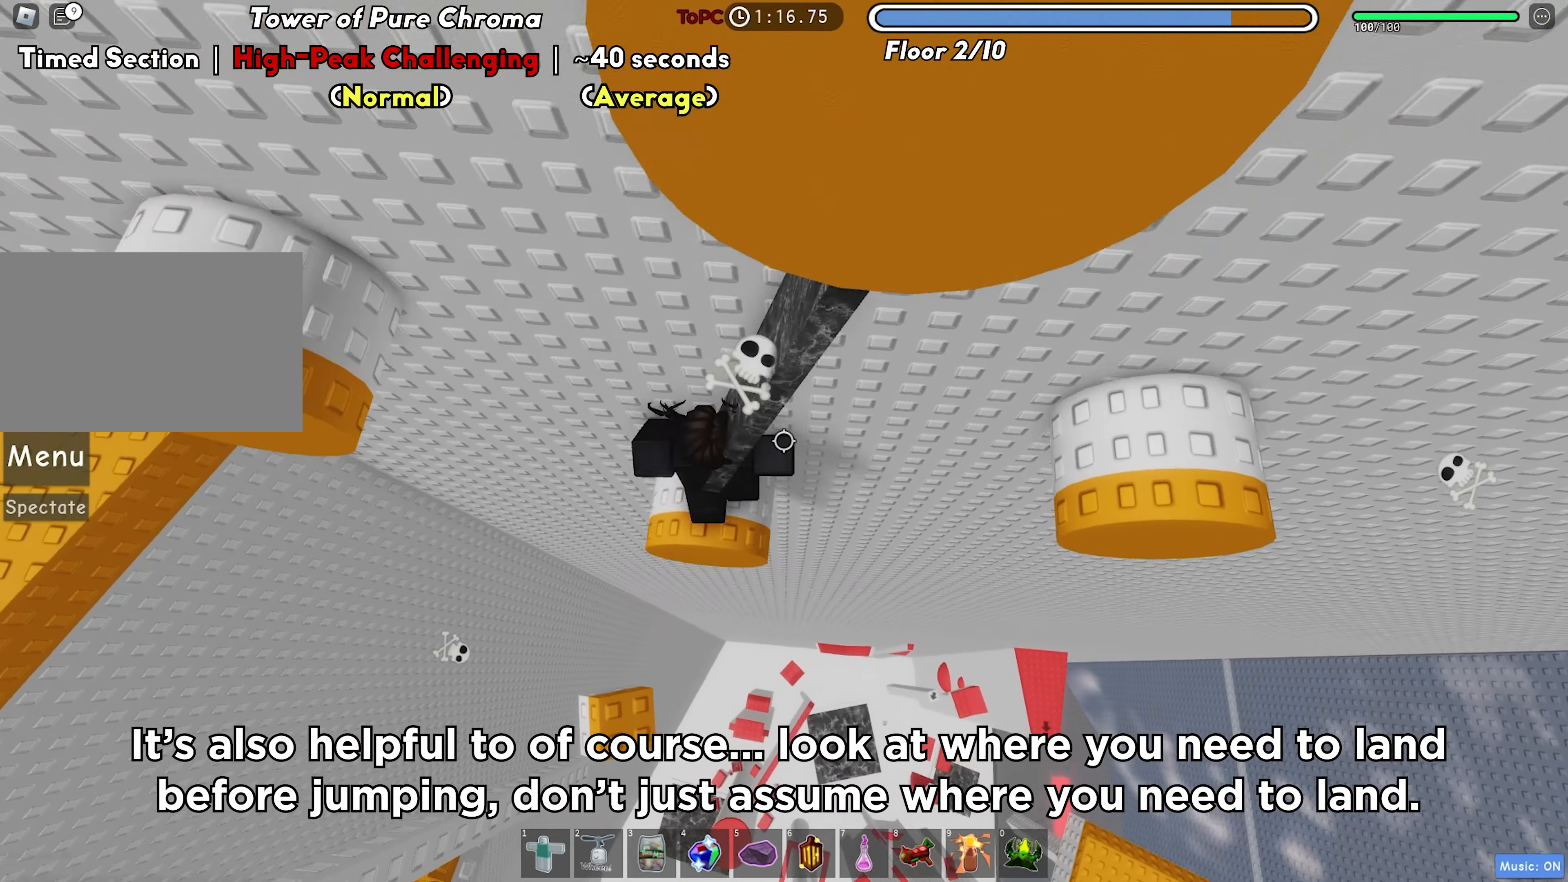
{"keys": [], "events": [[167, "s", "down"], [267, "s", "up"]]}